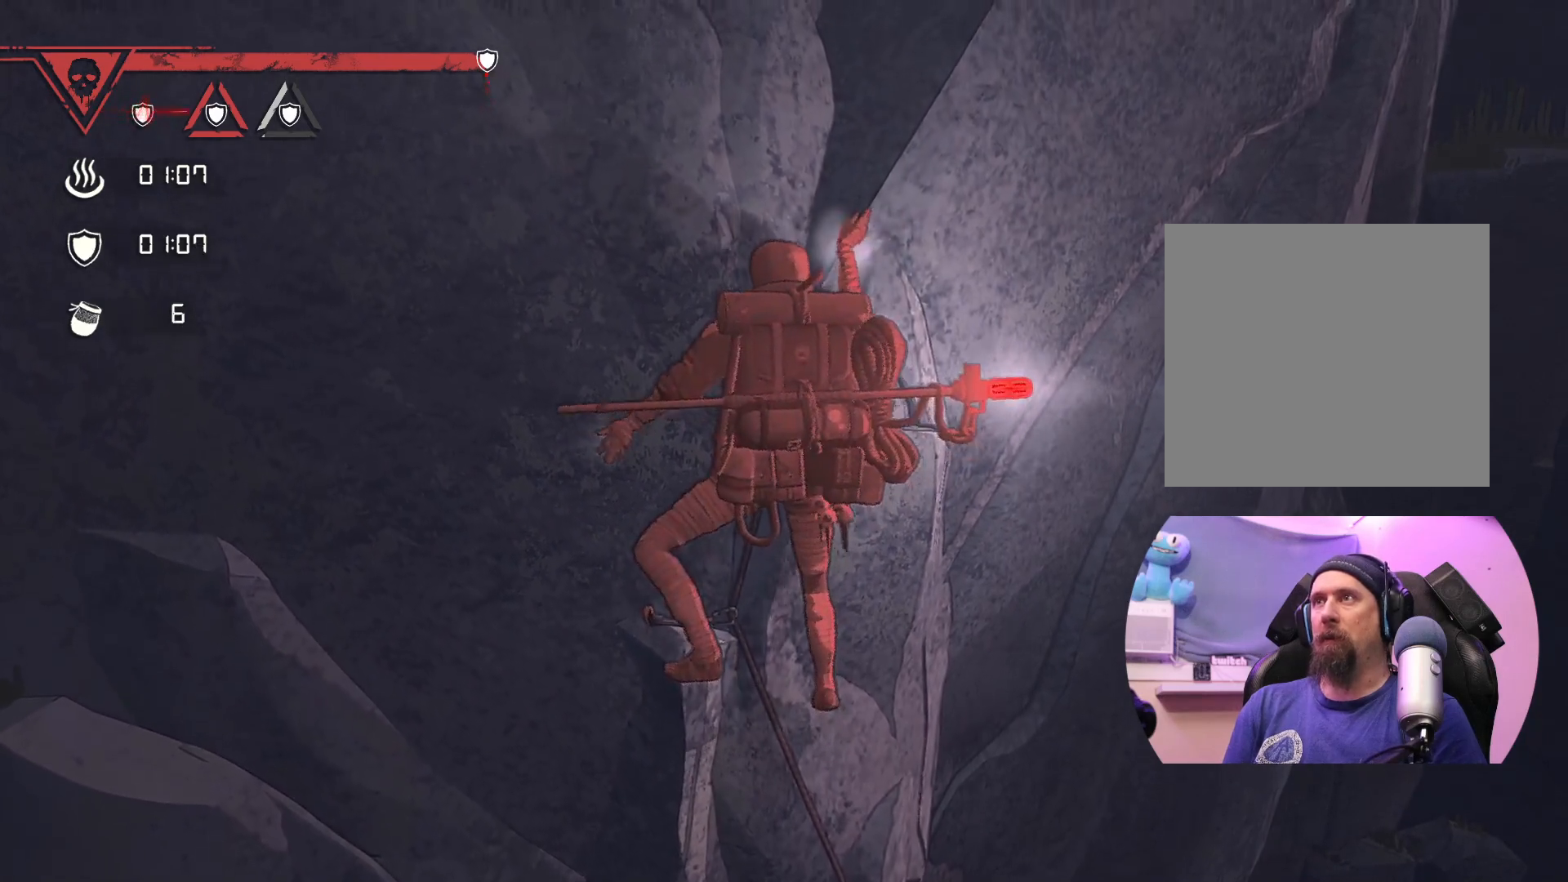
Gameplay with a controller (Xbox layout); each line is a JSON object with the inputs held at the frame after it. "events" lists button and stick changes between this image and that frame as [ms after this image, input, new state], when the widget could be followed in between.
{"buttons": [], "left_stick": "center", "right_stick": "left", "events": [[233, "right_stick", "left"]]}
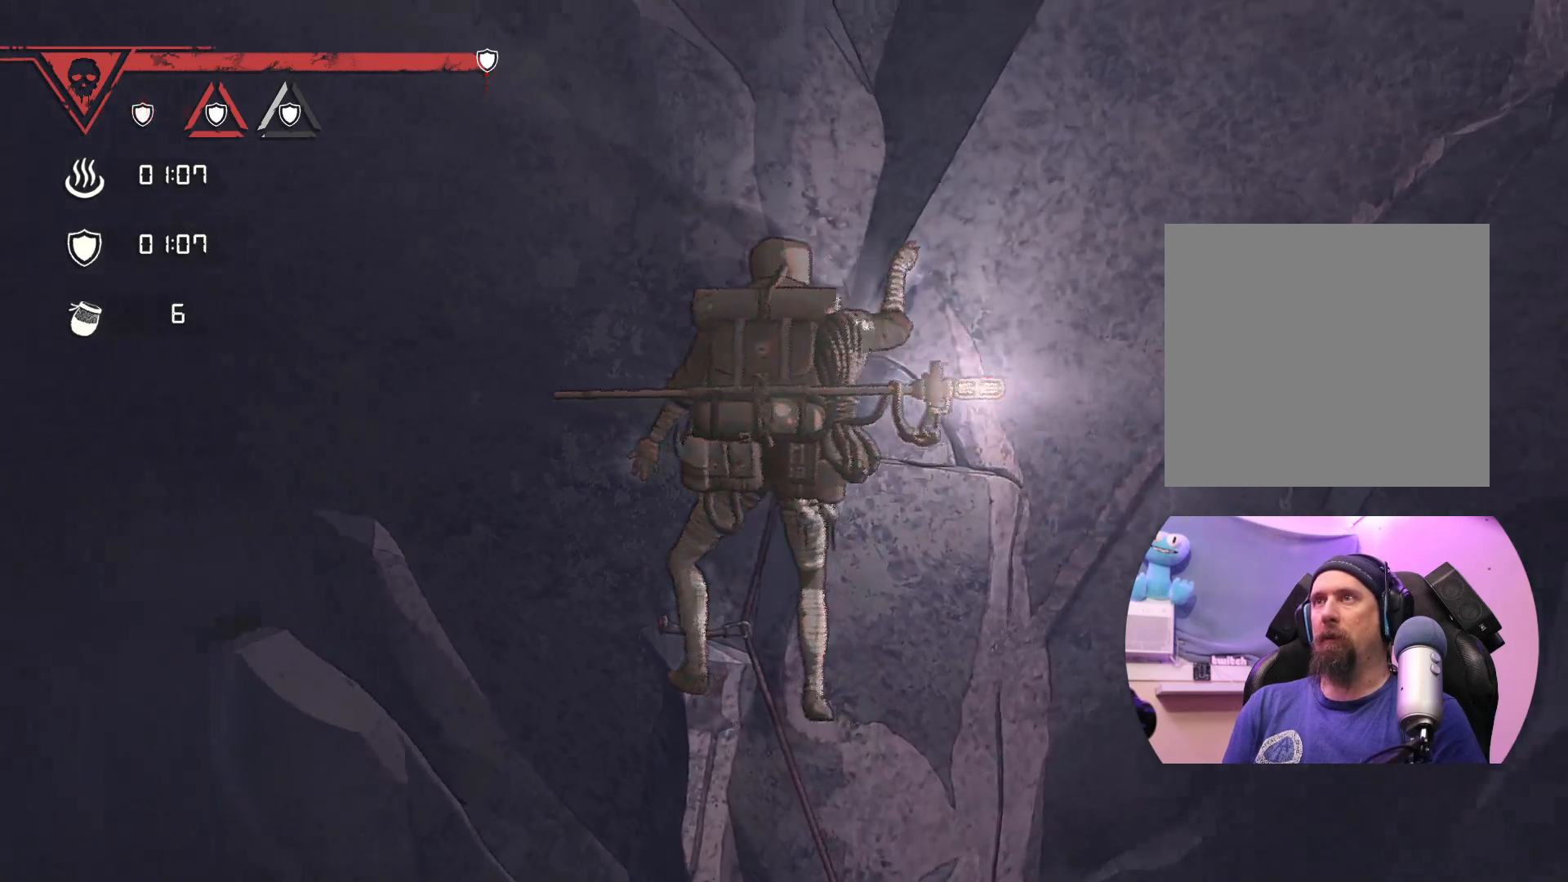
{"buttons": [], "left_stick": "center", "right_stick": "center", "events": [[267, "right_stick", "center"]]}
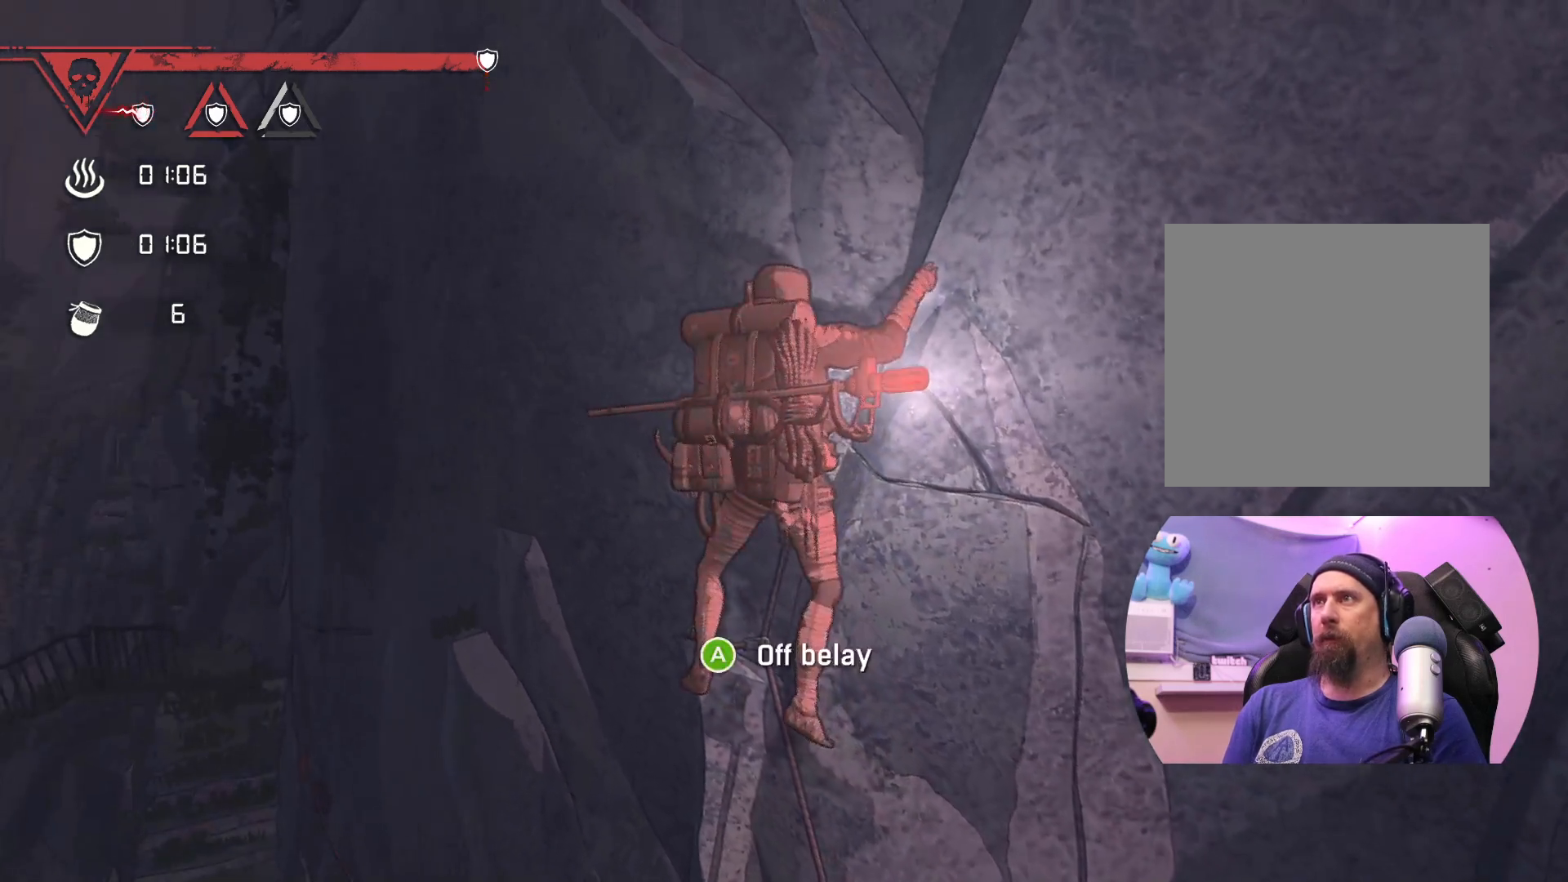
{"buttons": ["R1"], "left_stick": "center", "right_stick": "center", "events": [[283, "R1", "down"]]}
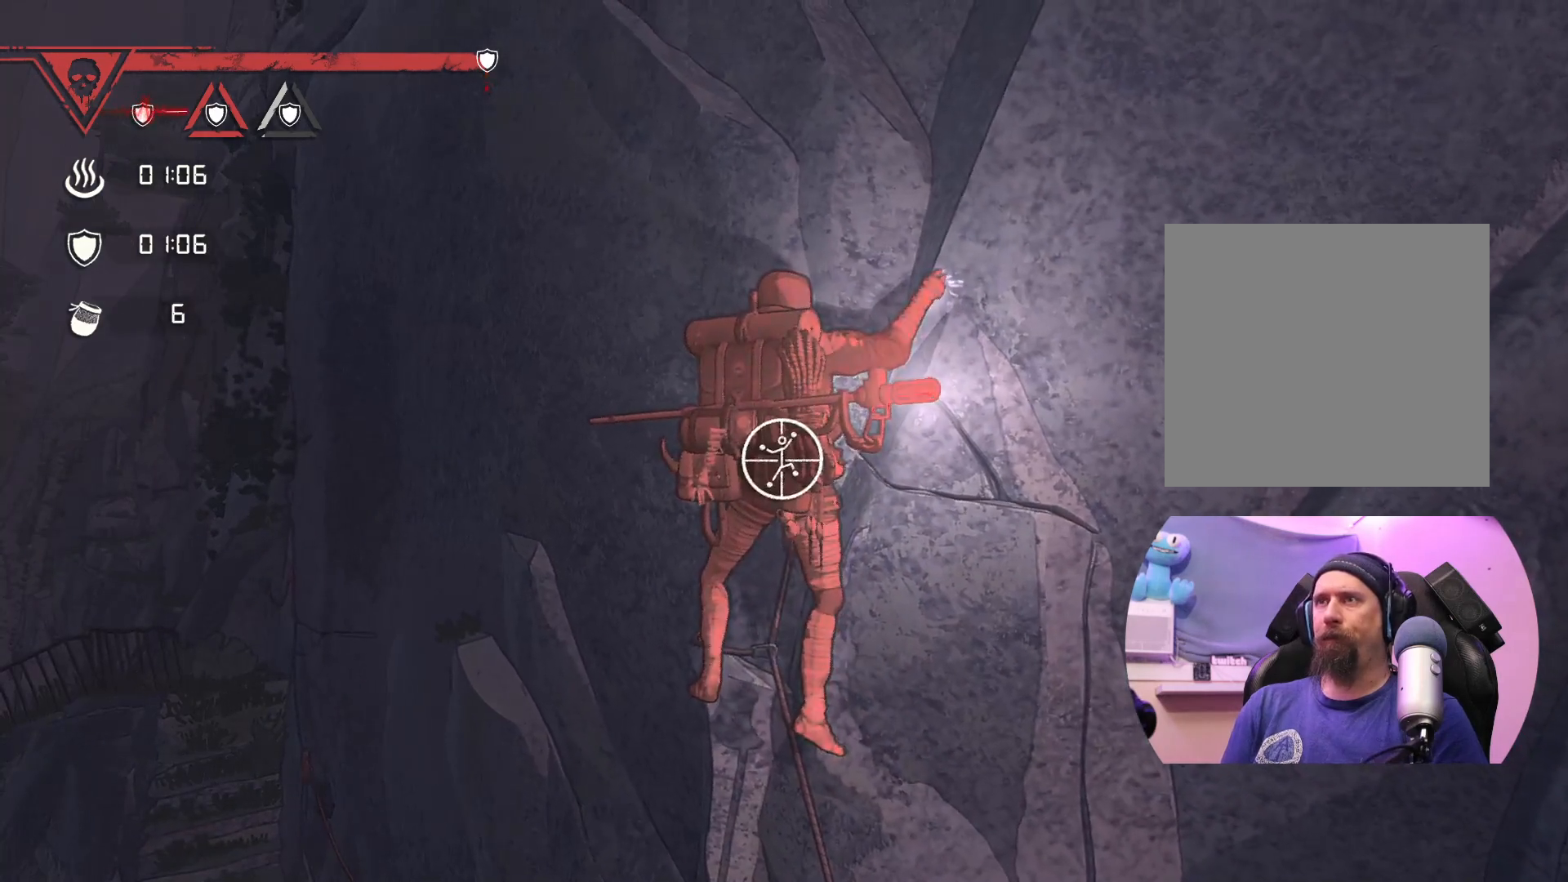
{"buttons": [], "left_stick": "up-left", "right_stick": "center", "events": [[133, "left_stick", "left"], [250, "left_stick", "up-left"], [467, "R1", "up"]]}
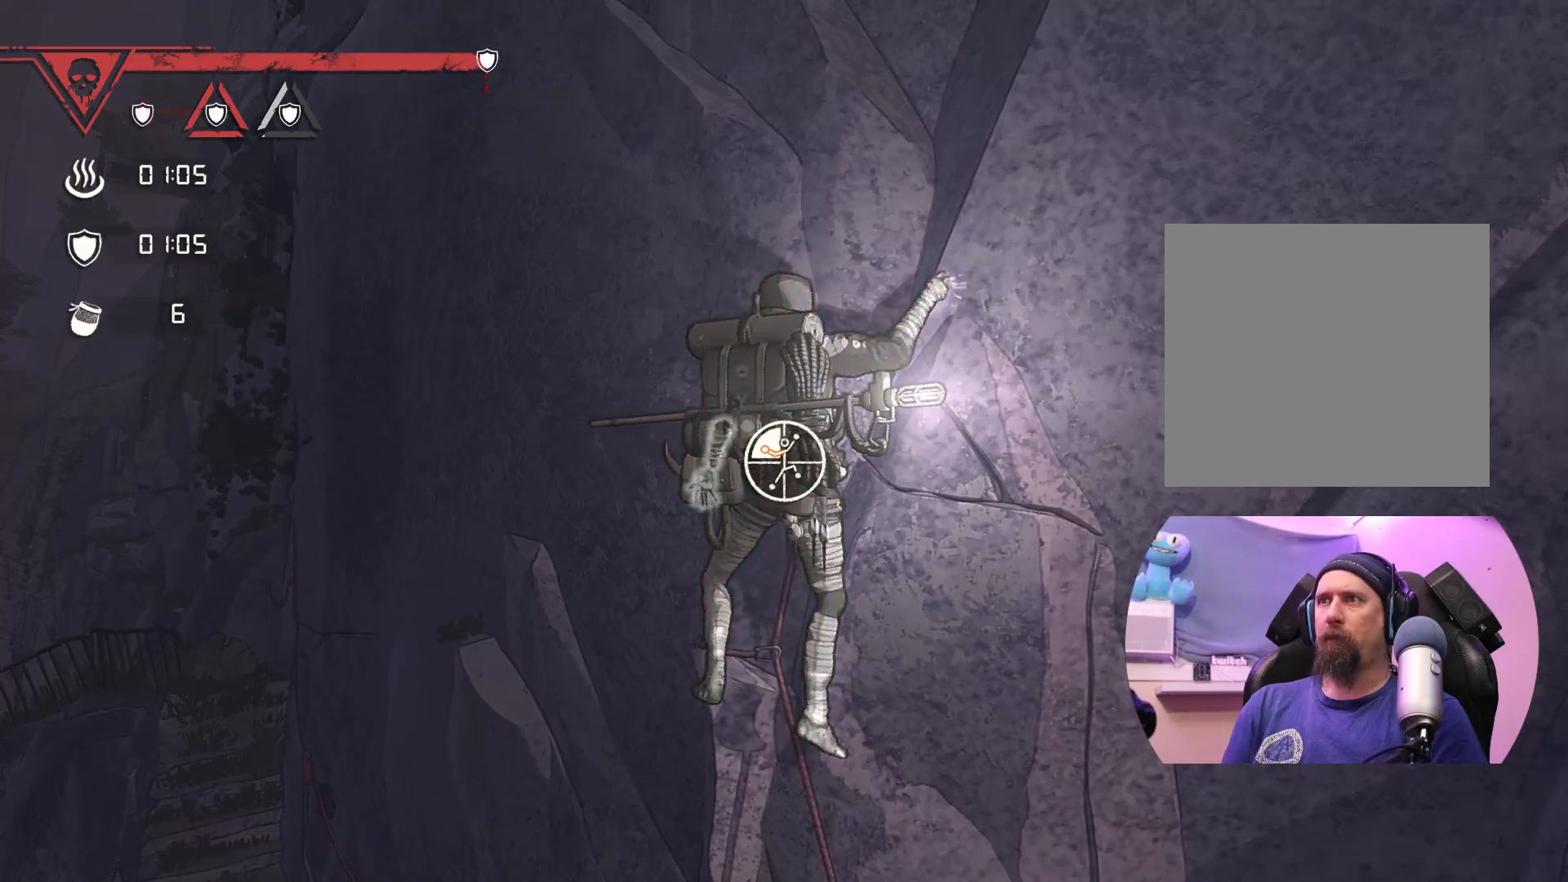
{"buttons": [], "left_stick": "up-right", "right_stick": "center", "events": [[17, "left_stick", "up"], [467, "left_stick", "up-right"]]}
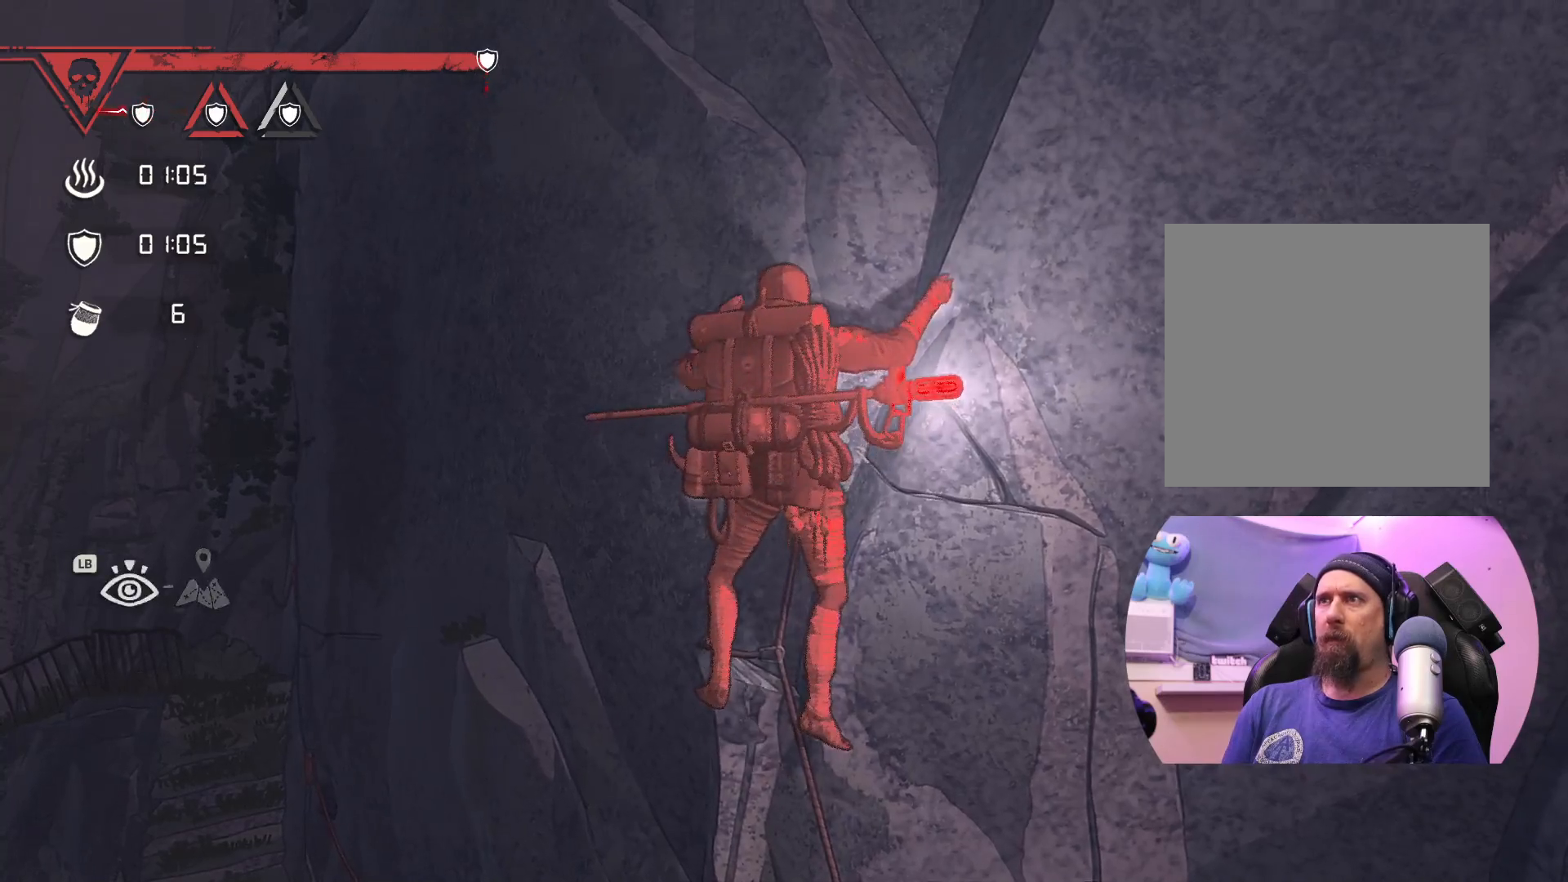
{"buttons": [], "left_stick": "up", "right_stick": "center", "events": [[350, "left_stick", "up"]]}
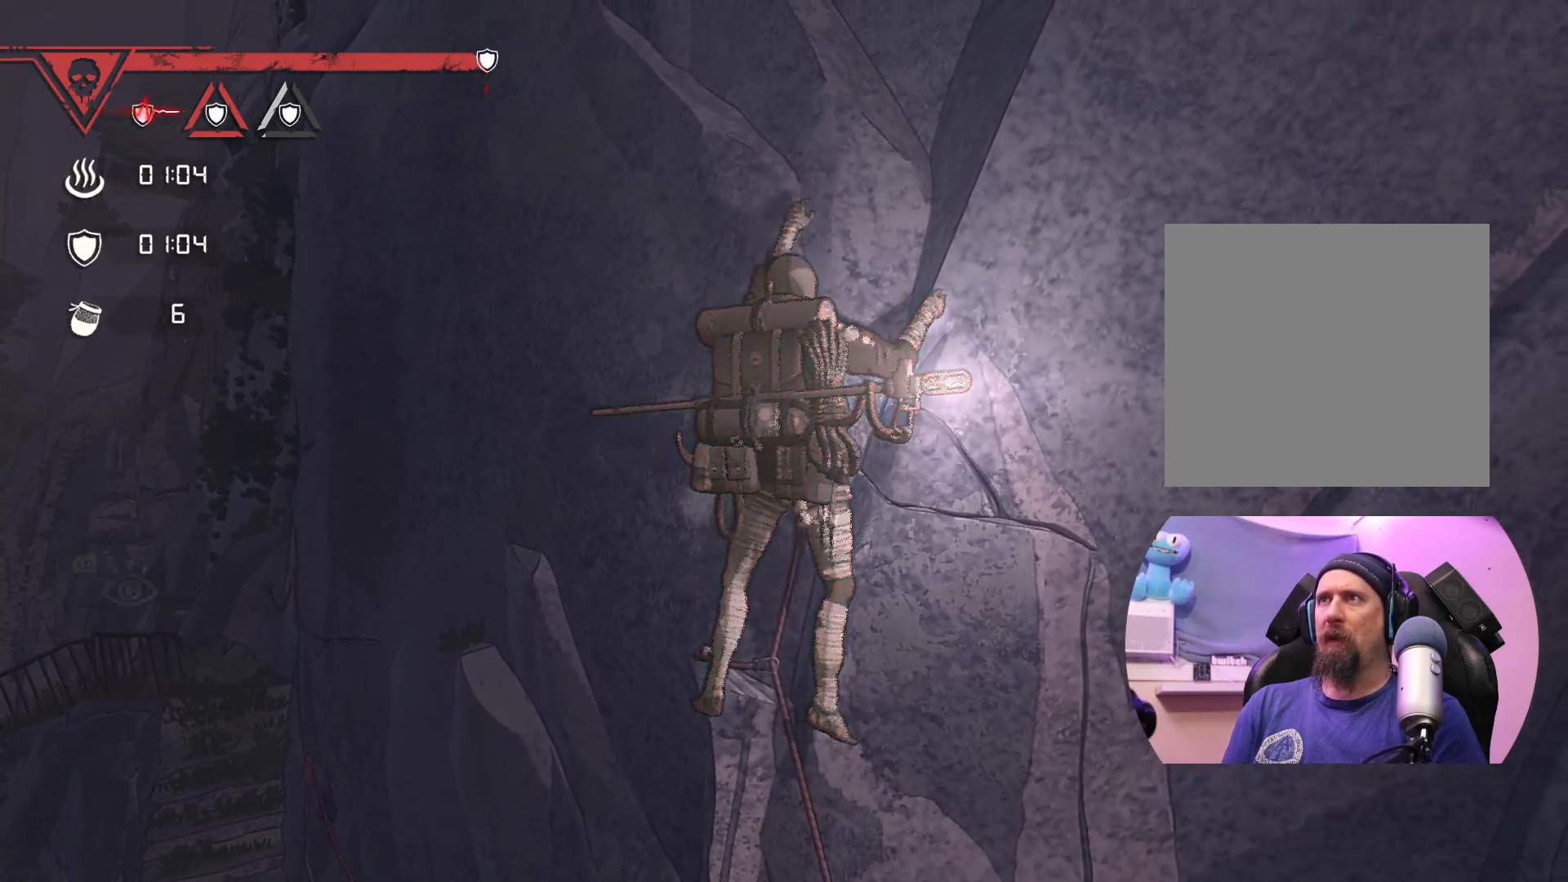
{"buttons": ["X"], "left_stick": "center", "right_stick": "center", "events": [[50, "left_stick", "center"], [183, "X", "down"]]}
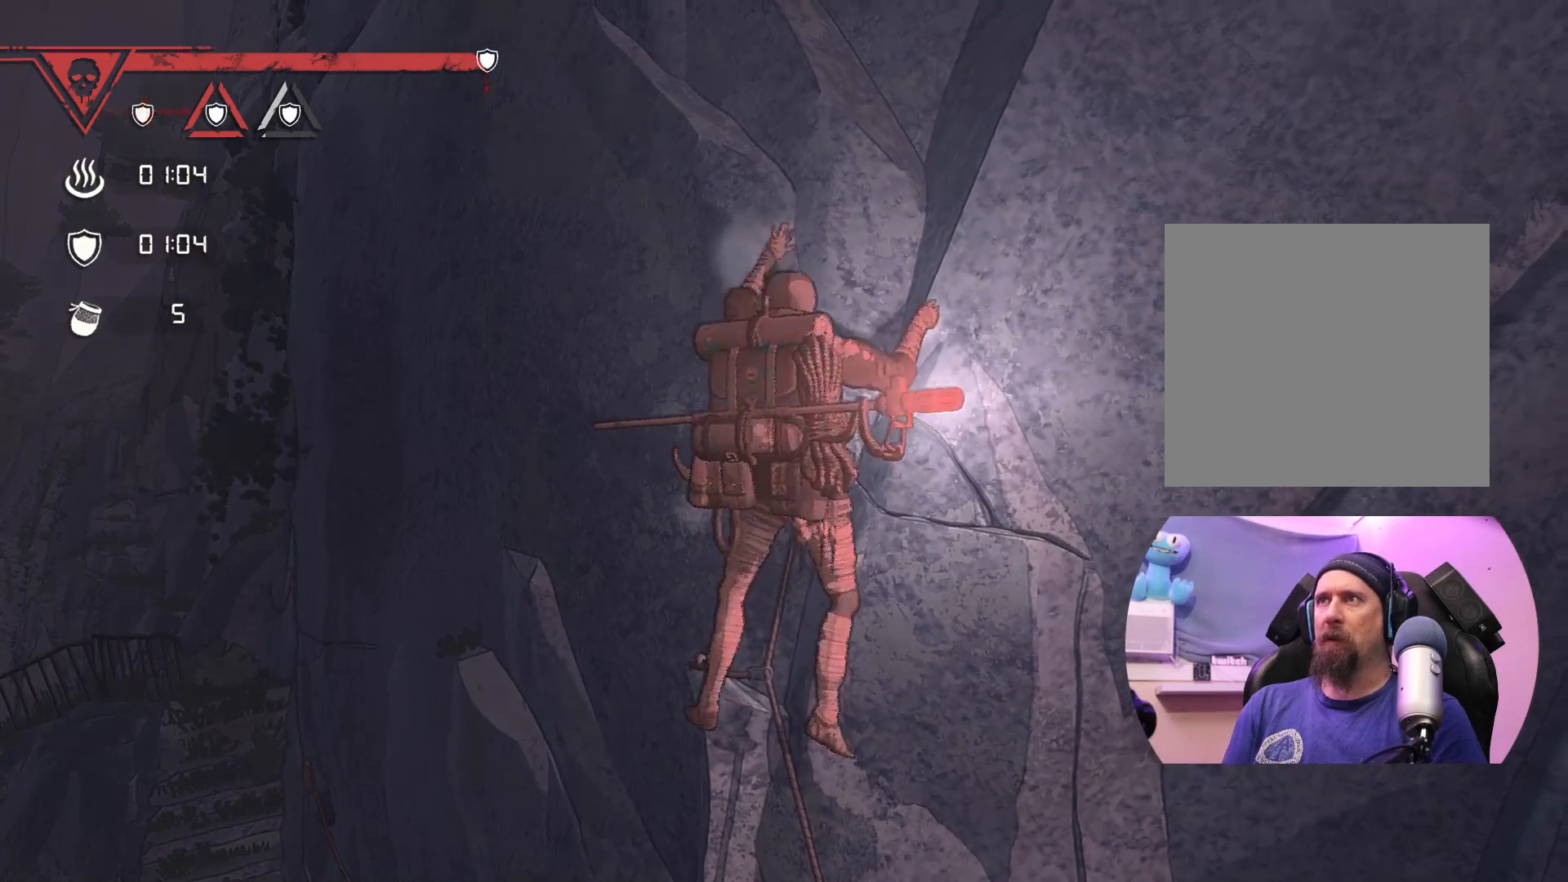
{"buttons": ["R1"], "left_stick": "down-right", "right_stick": "center", "events": [[67, "X", "up"], [283, "R1", "down"], [367, "left_stick", "down"], [483, "left_stick", "down-right"]]}
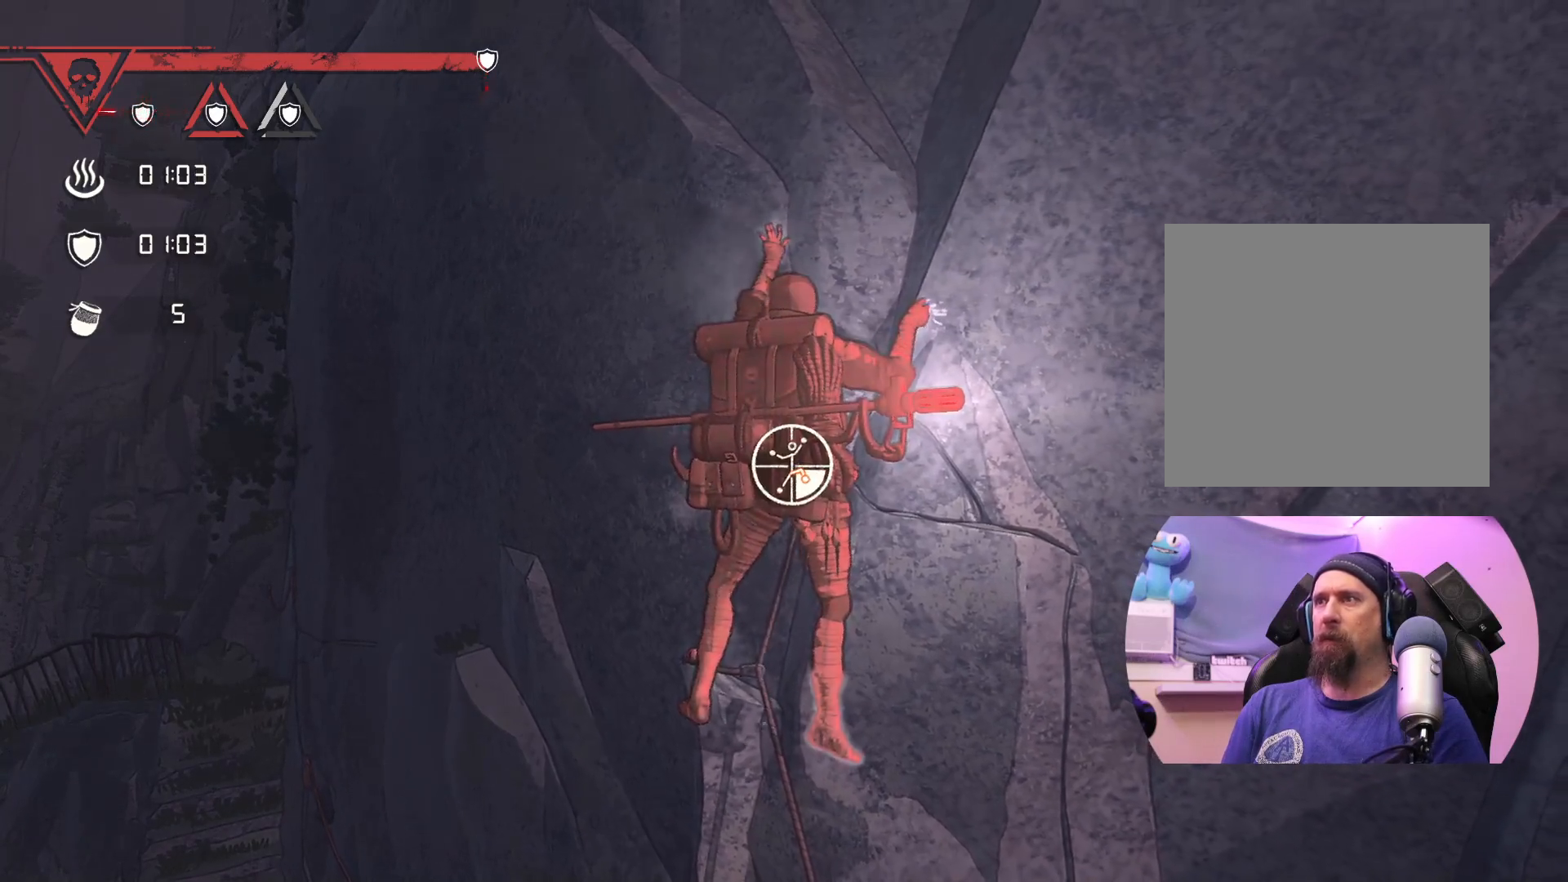
{"buttons": [], "left_stick": "up-right", "right_stick": "center", "events": [[333, "R1", "up"], [350, "left_stick", "right"], [467, "left_stick", "up-right"]]}
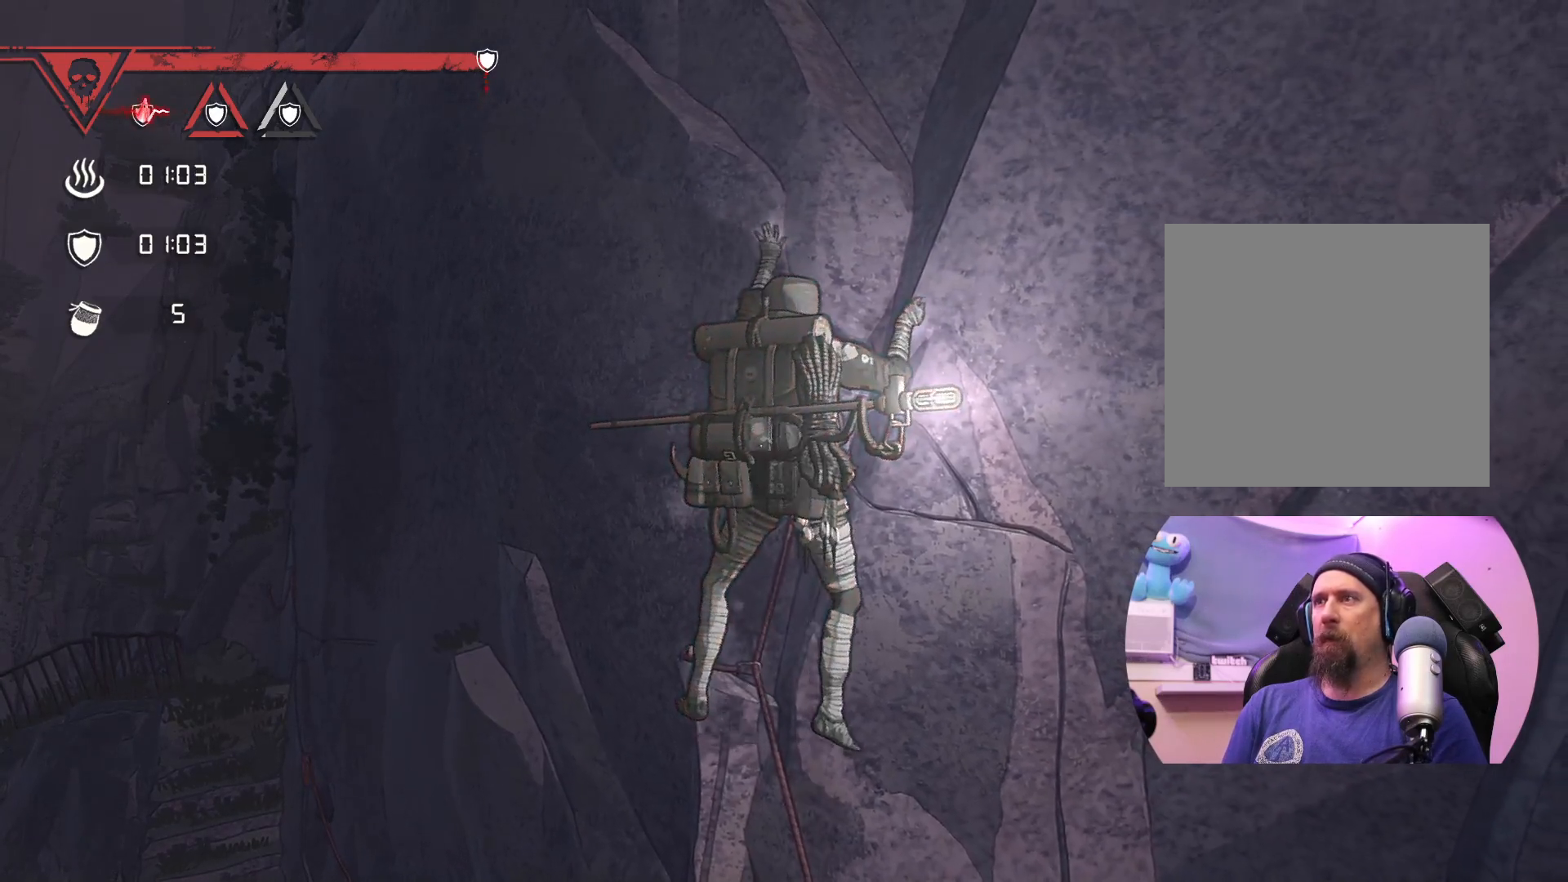
{"buttons": [], "left_stick": "up", "right_stick": "center", "events": [[333, "left_stick", "up"]]}
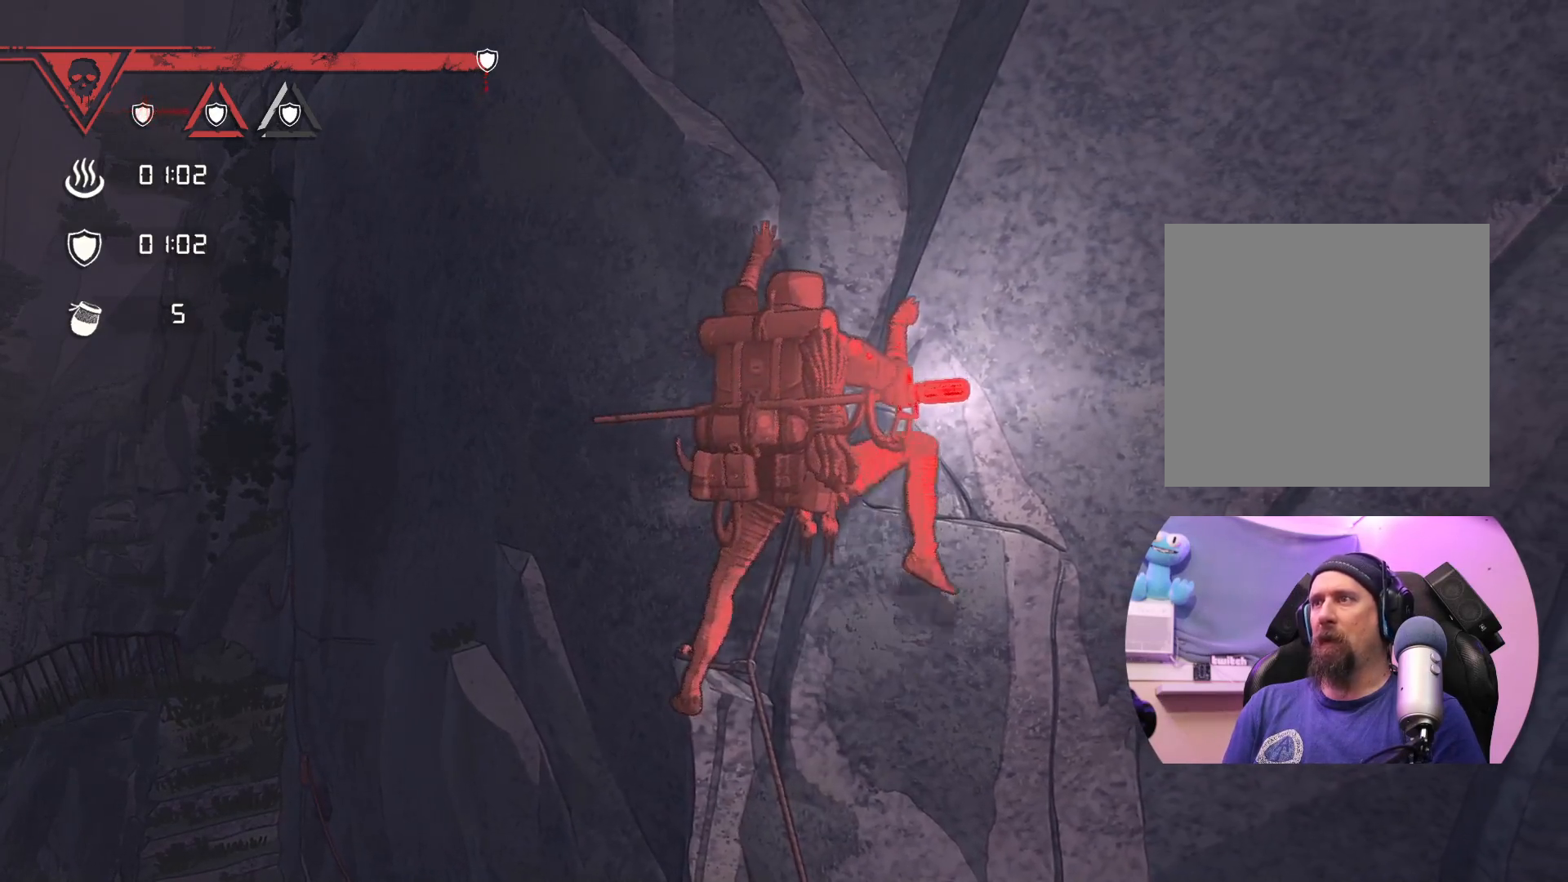
{"buttons": [], "left_stick": "center", "right_stick": "center", "events": [[100, "left_stick", "center"]]}
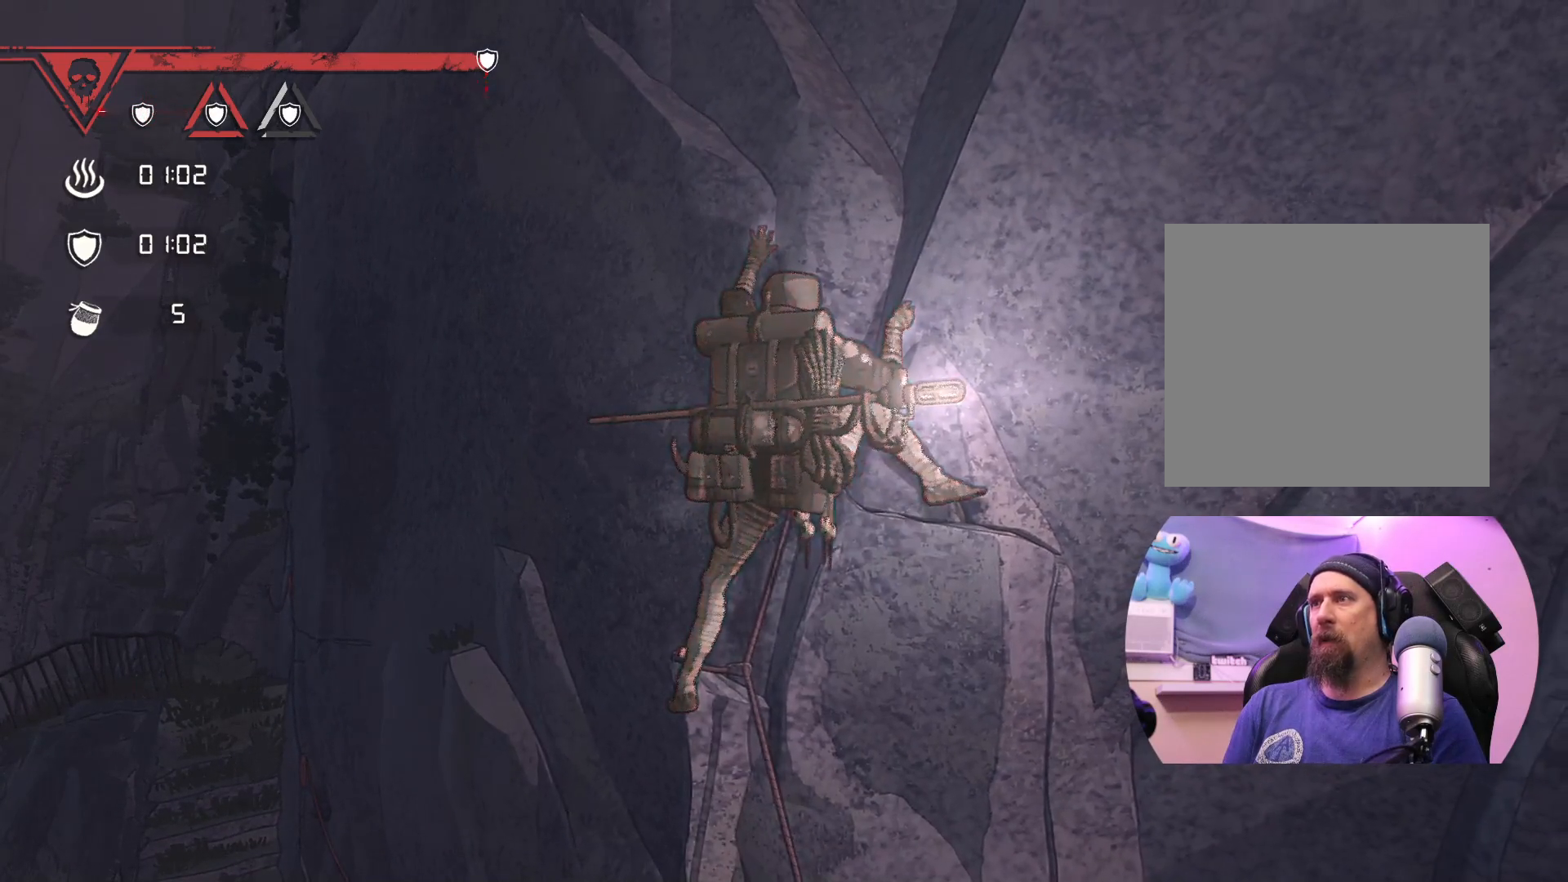
{"buttons": [], "left_stick": "center", "right_stick": "center", "events": [[83, "left_stick", "down"], [167, "left_stick", "center"]]}
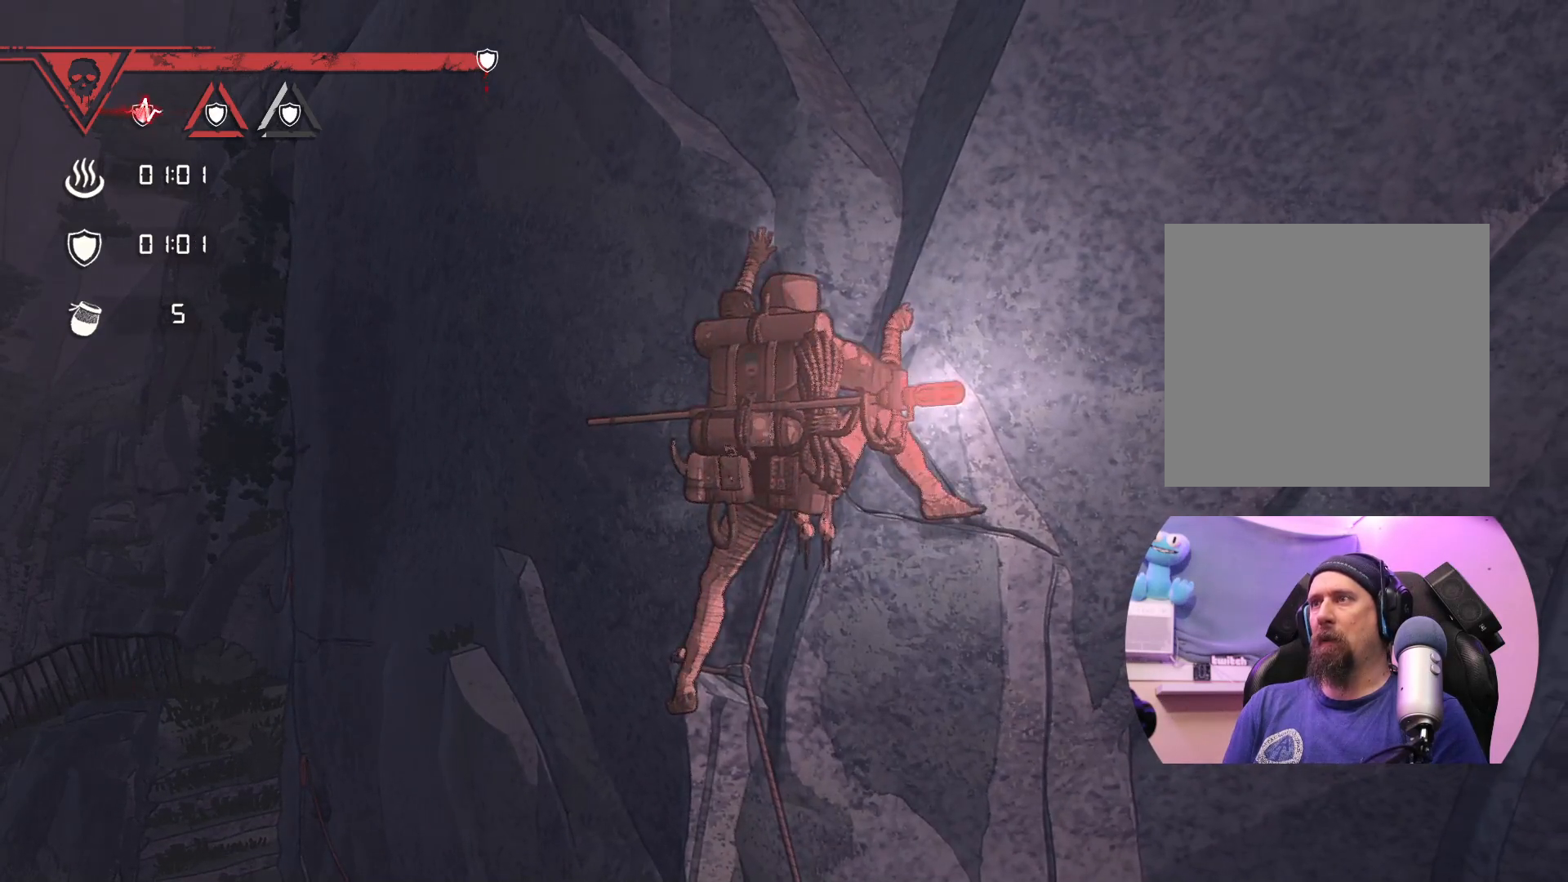
{"buttons": [], "left_stick": "center", "right_stick": "center", "events": [[67, "X", "down"], [467, "X", "up"]]}
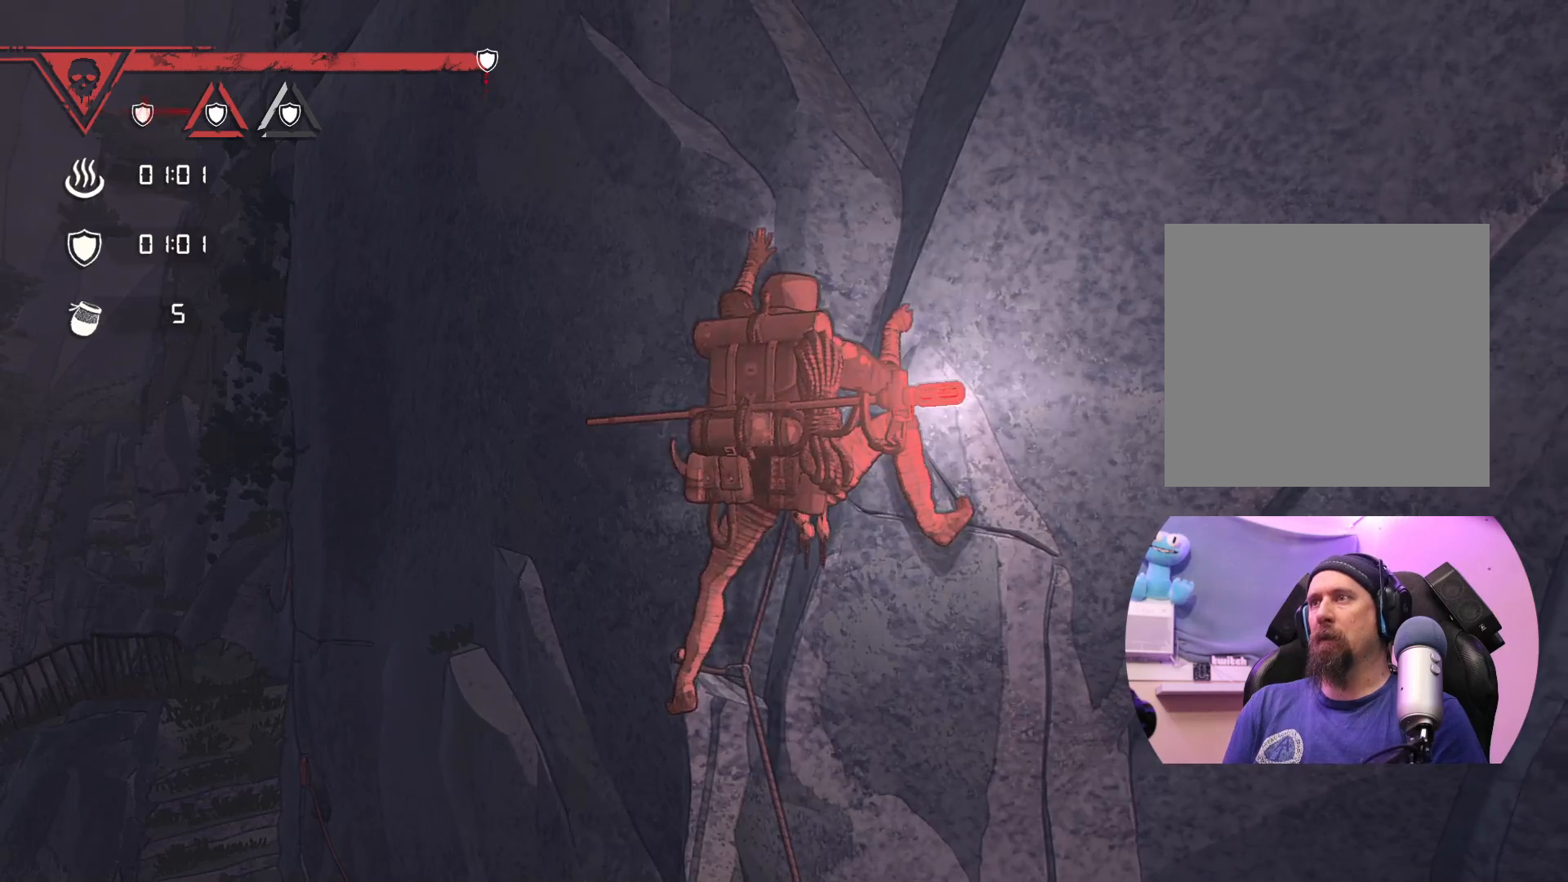
{"buttons": [], "left_stick": "center", "right_stick": "center", "events": []}
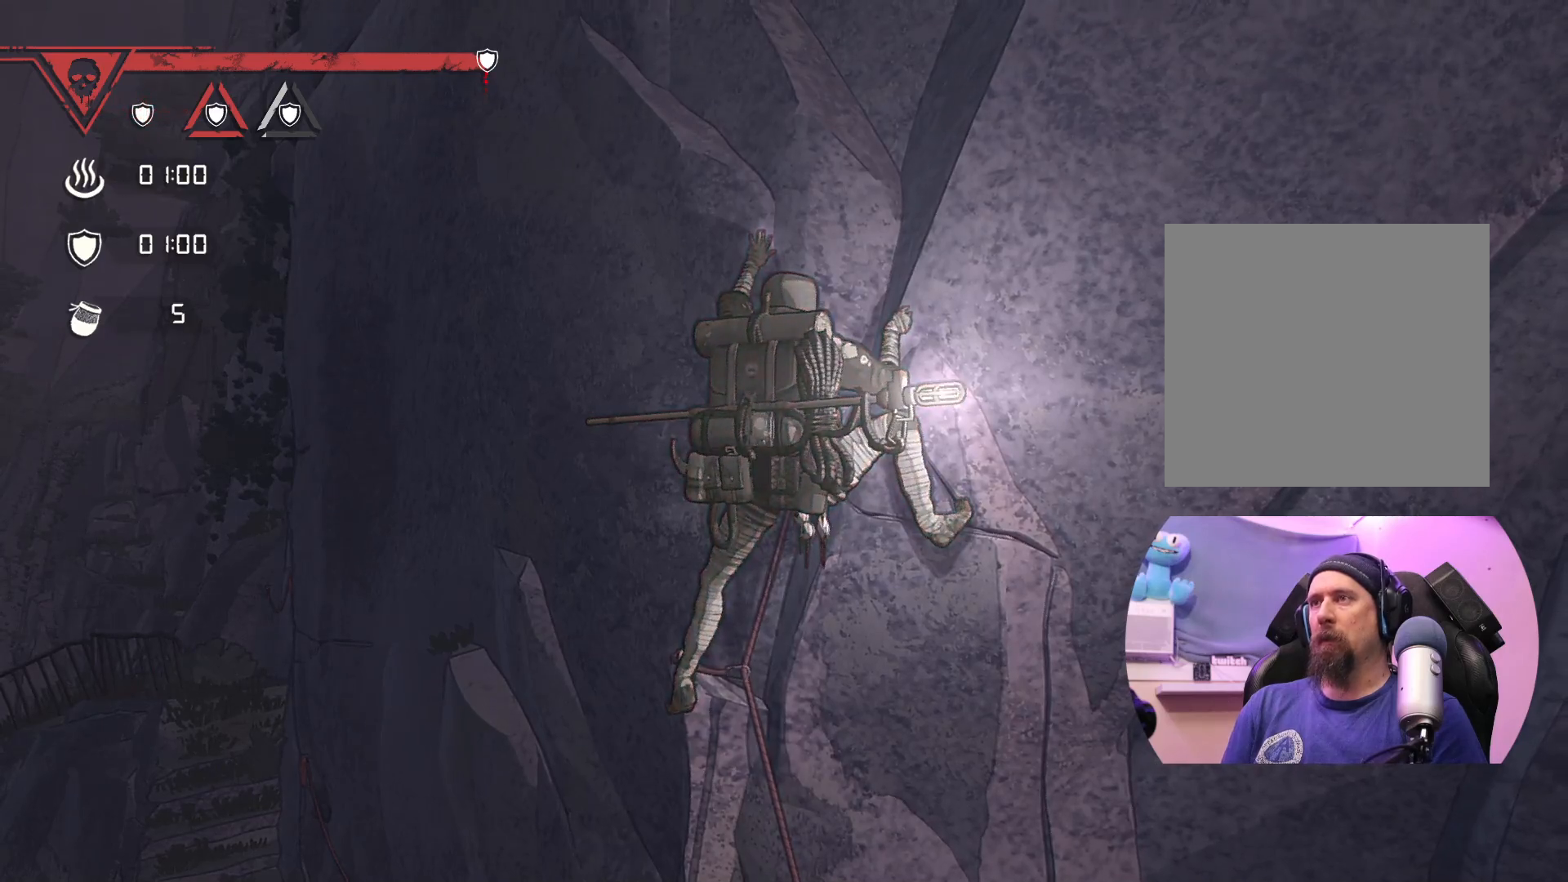
{"buttons": ["R1"], "left_stick": "center", "right_stick": "center", "events": [[83, "R1", "down"]]}
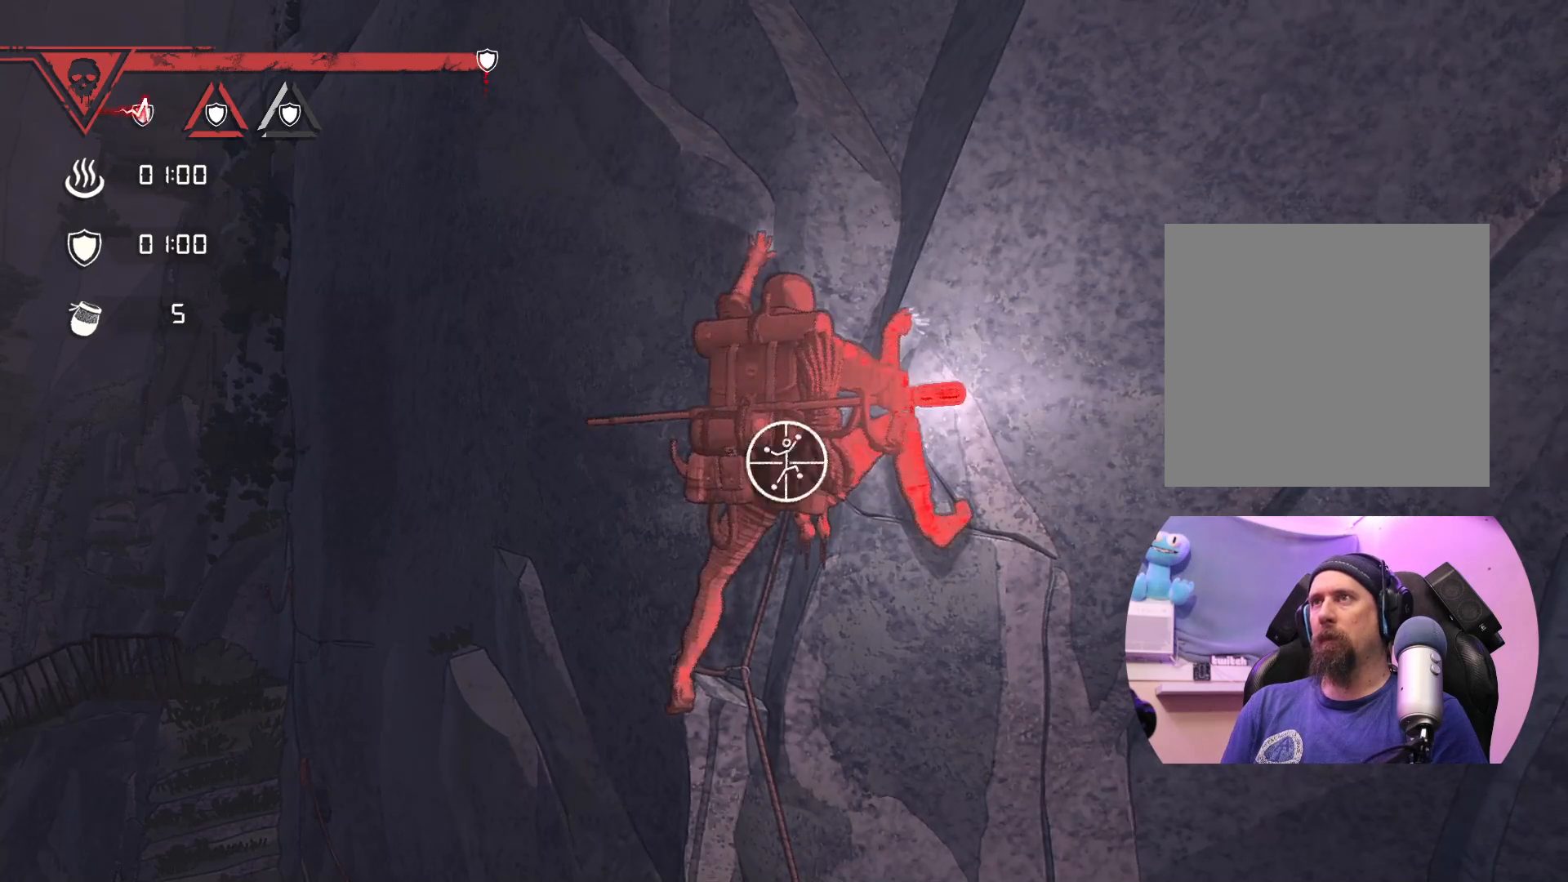
{"buttons": [], "left_stick": "center", "right_stick": "right", "events": [[183, "R1", "up"], [400, "right_stick", "right"]]}
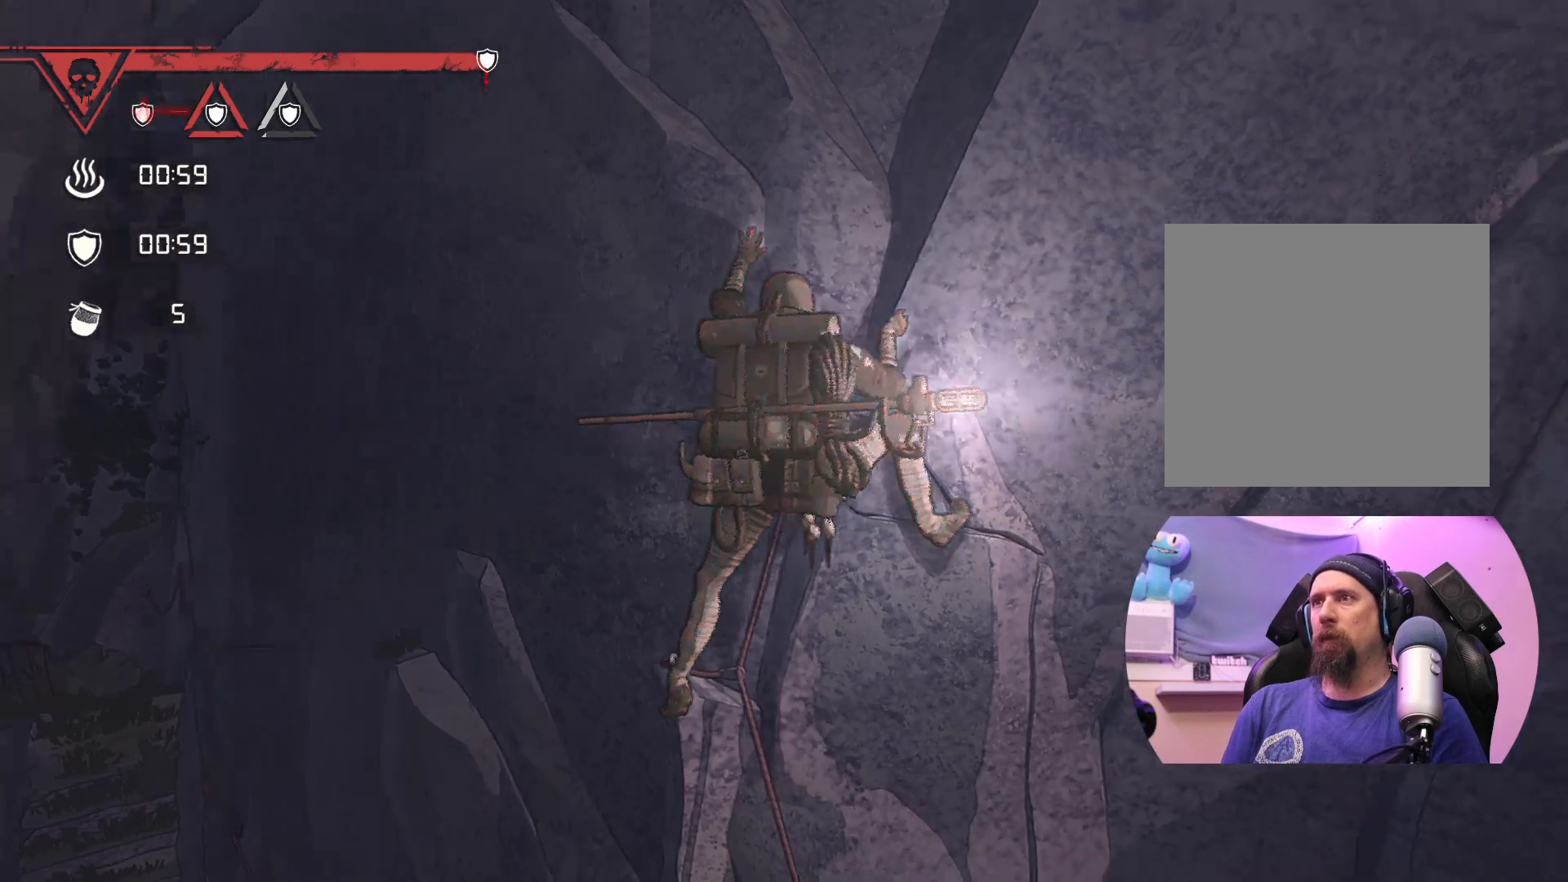
{"buttons": [], "left_stick": "center", "right_stick": "down-left", "events": [[17, "right_stick", "down-right"], [450, "right_stick", "down-left"]]}
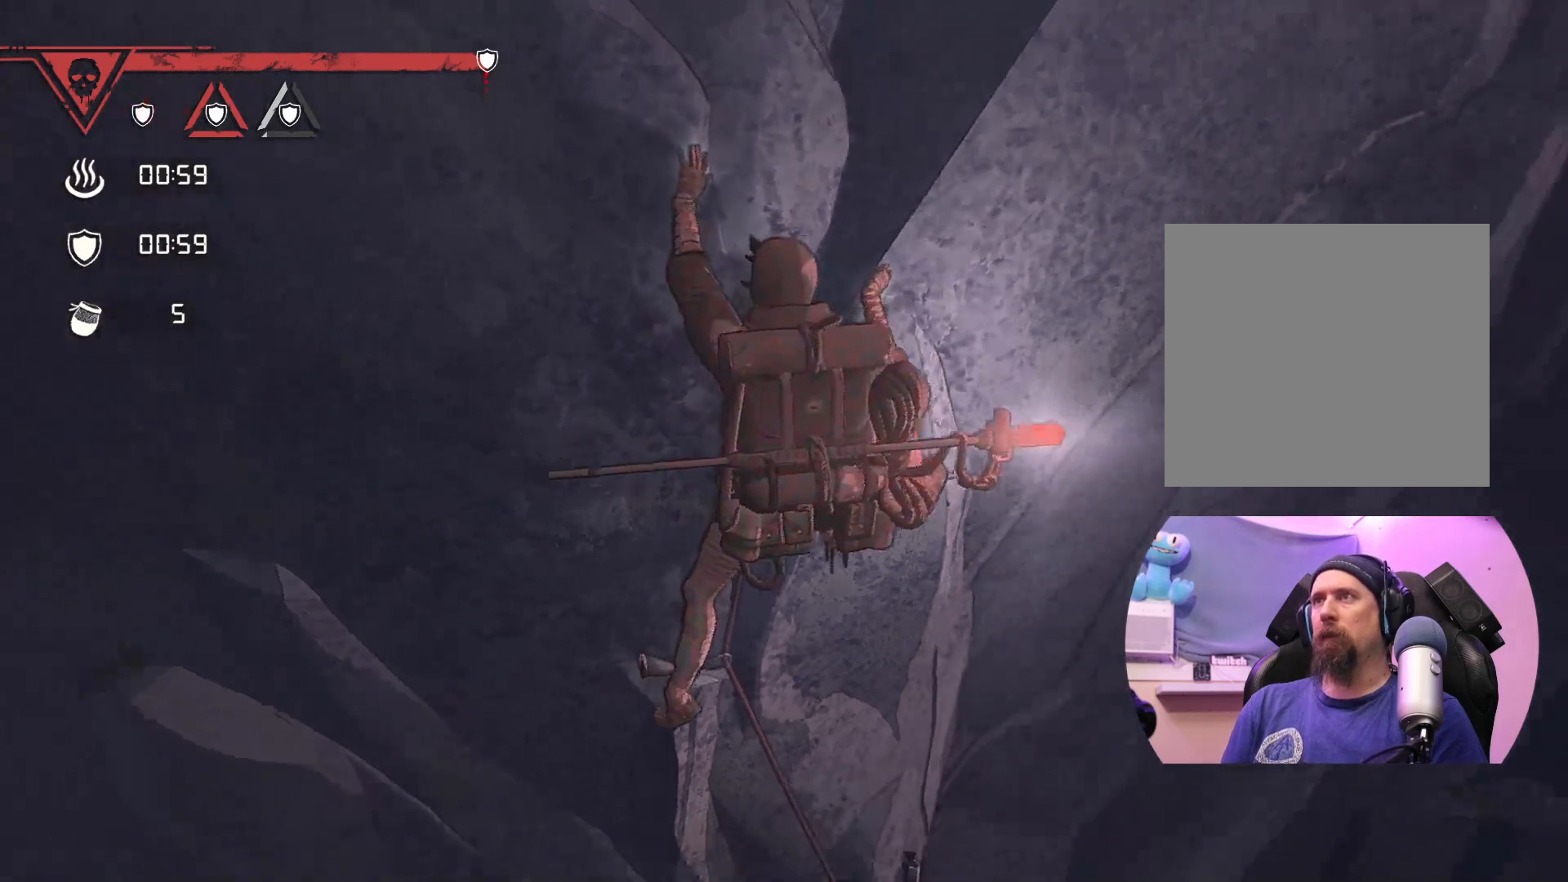
{"buttons": [], "left_stick": "center", "right_stick": "up-left", "events": [[167, "right_stick", "up-left"]]}
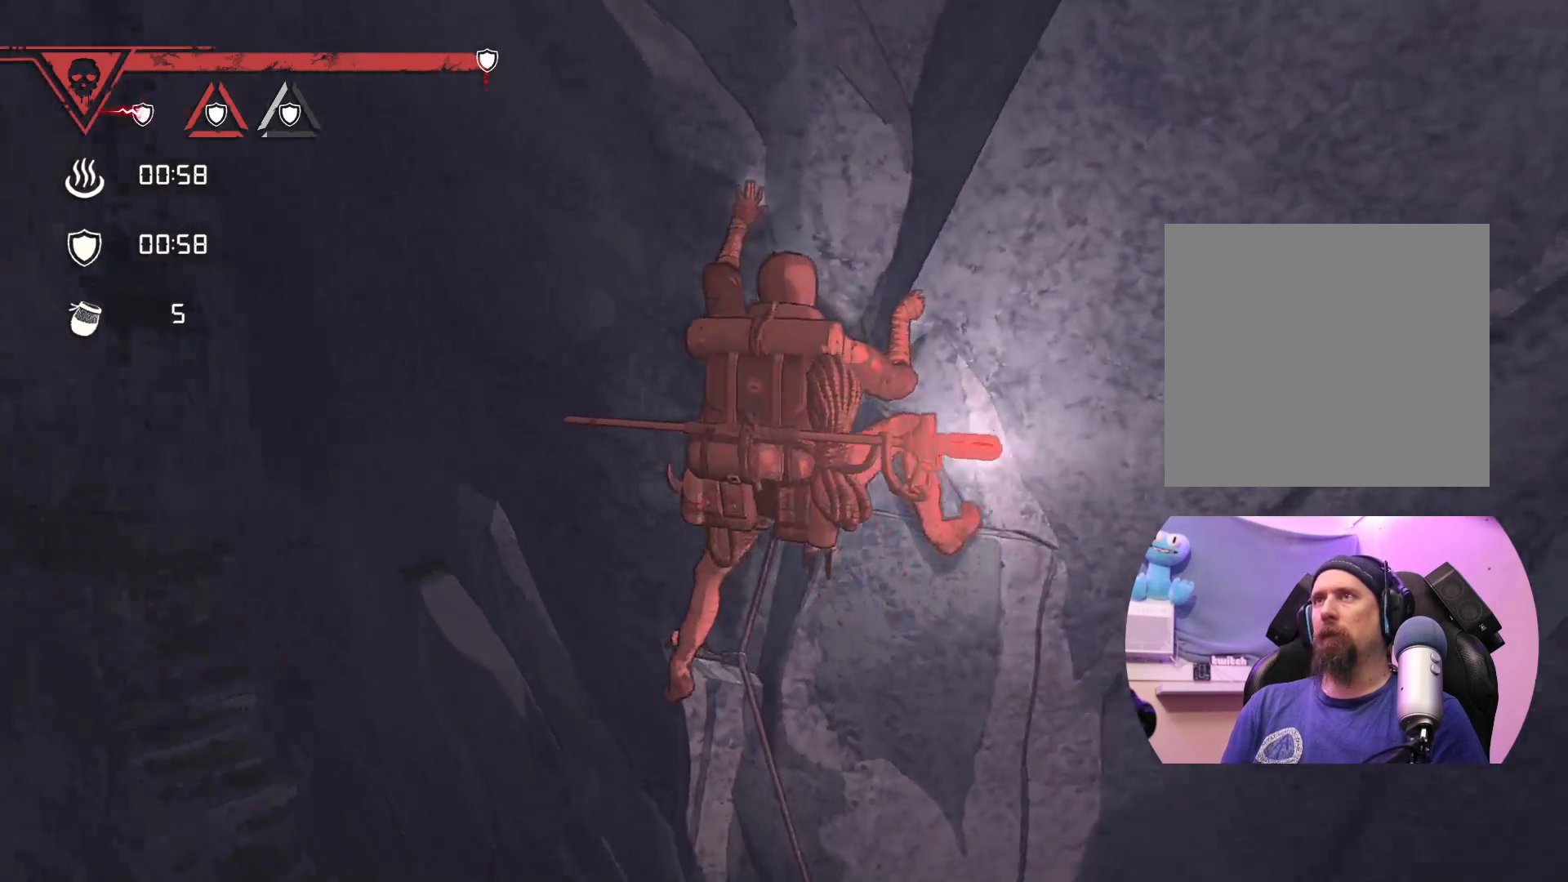
{"buttons": ["R1"], "left_stick": "center", "right_stick": "center", "events": [[67, "right_stick", "up"], [200, "right_stick", "center"], [367, "R1", "down"]]}
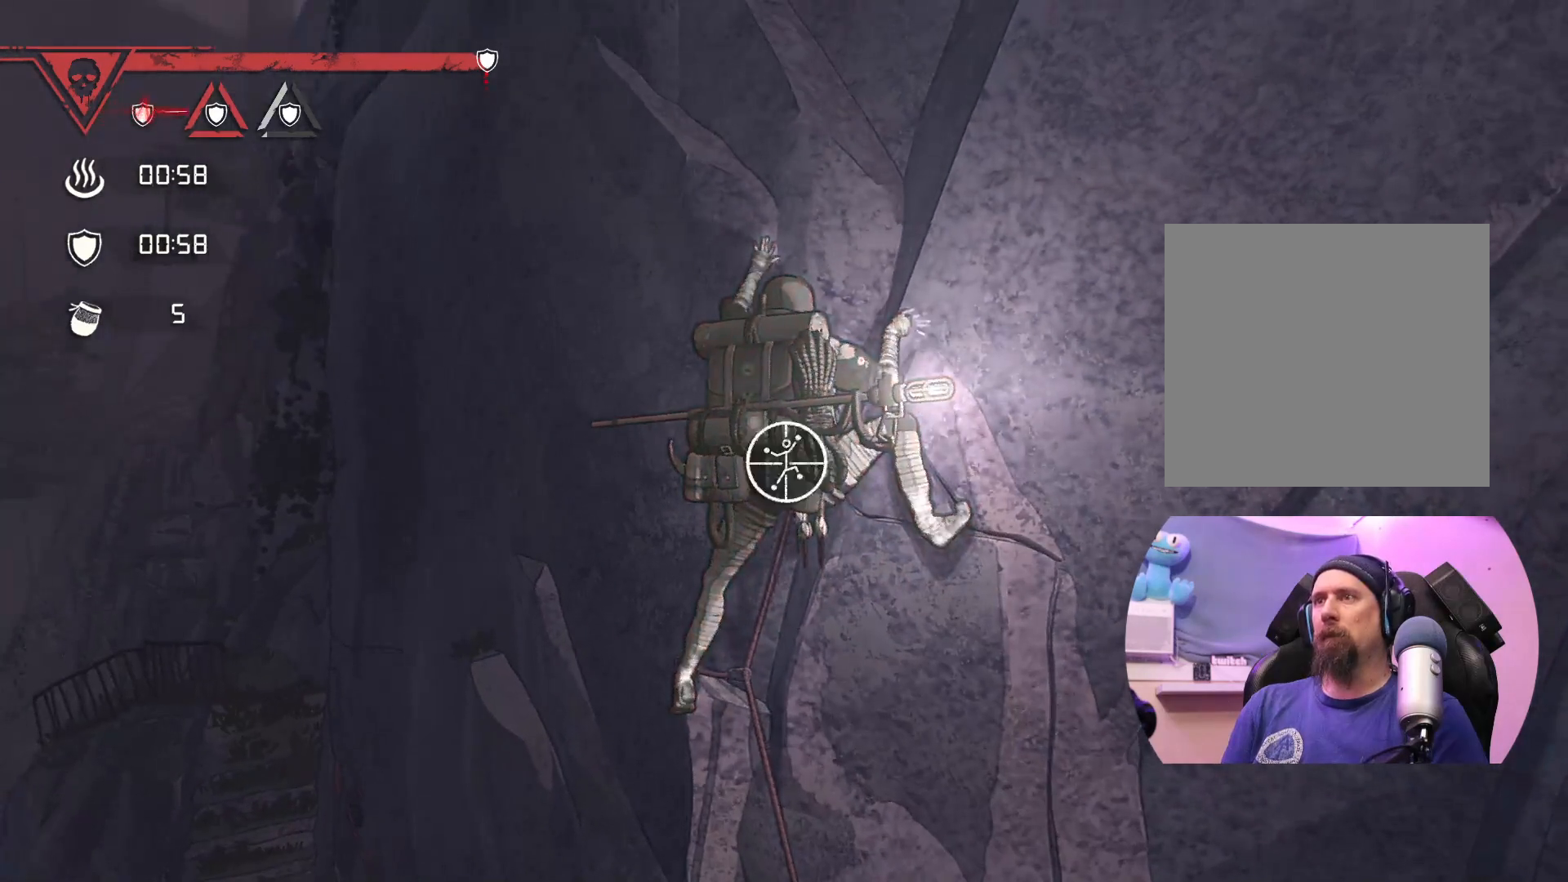
{"buttons": [], "left_stick": "down-left", "right_stick": "center", "events": [[133, "left_stick", "down-left"], [500, "R1", "up"]]}
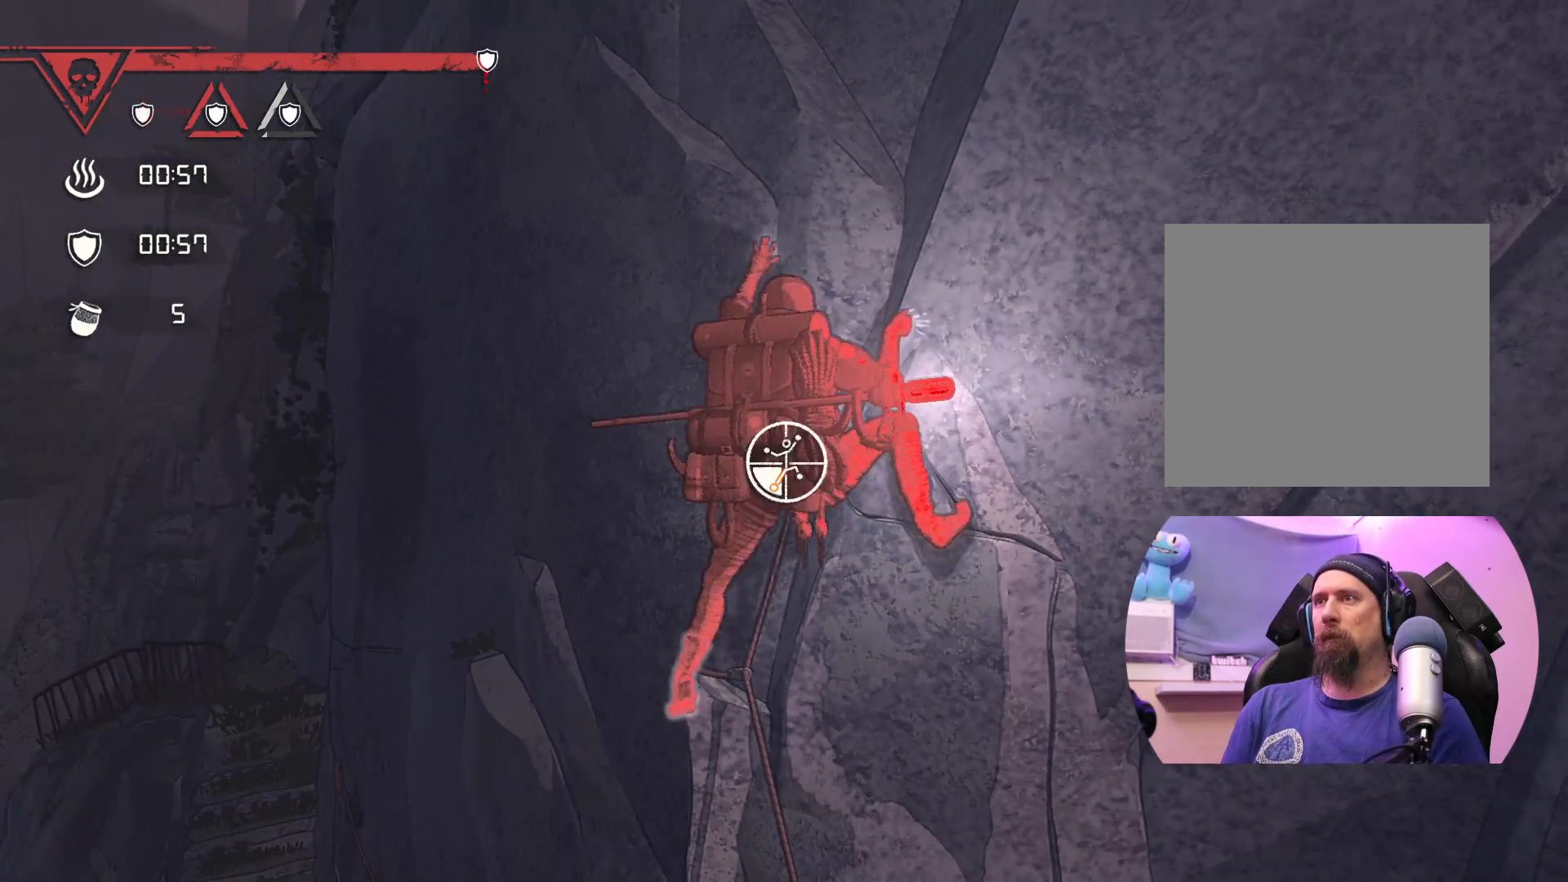
{"buttons": [], "left_stick": "up-right", "right_stick": "center", "events": [[83, "left_stick", "center"], [133, "left_stick", "up"], [283, "left_stick", "up-right"]]}
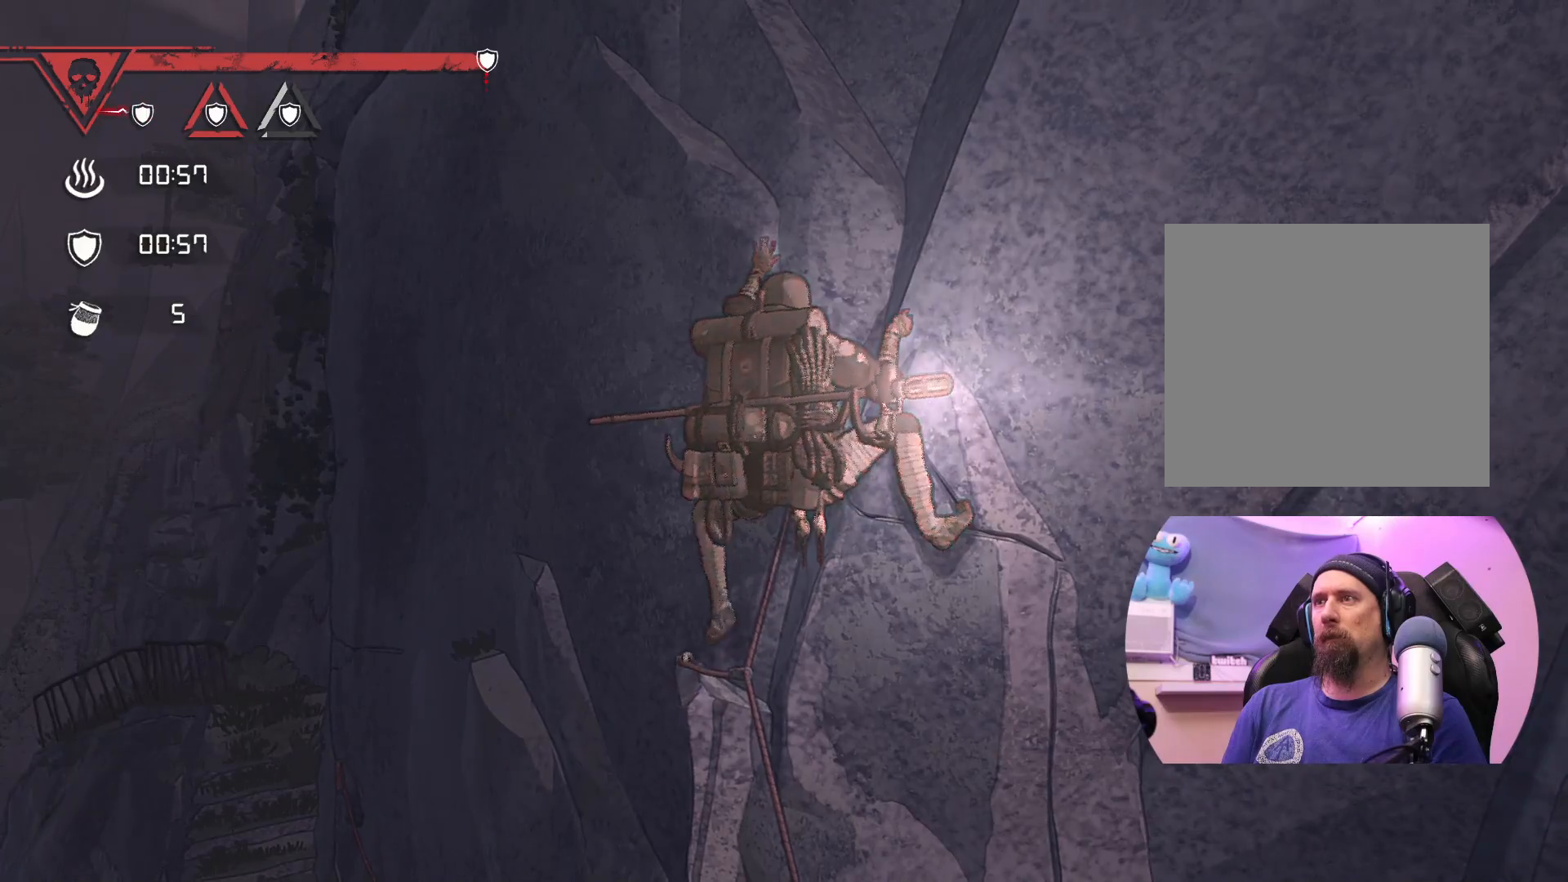
{"buttons": [], "left_stick": "up", "right_stick": "center", "events": [[283, "left_stick", "up"]]}
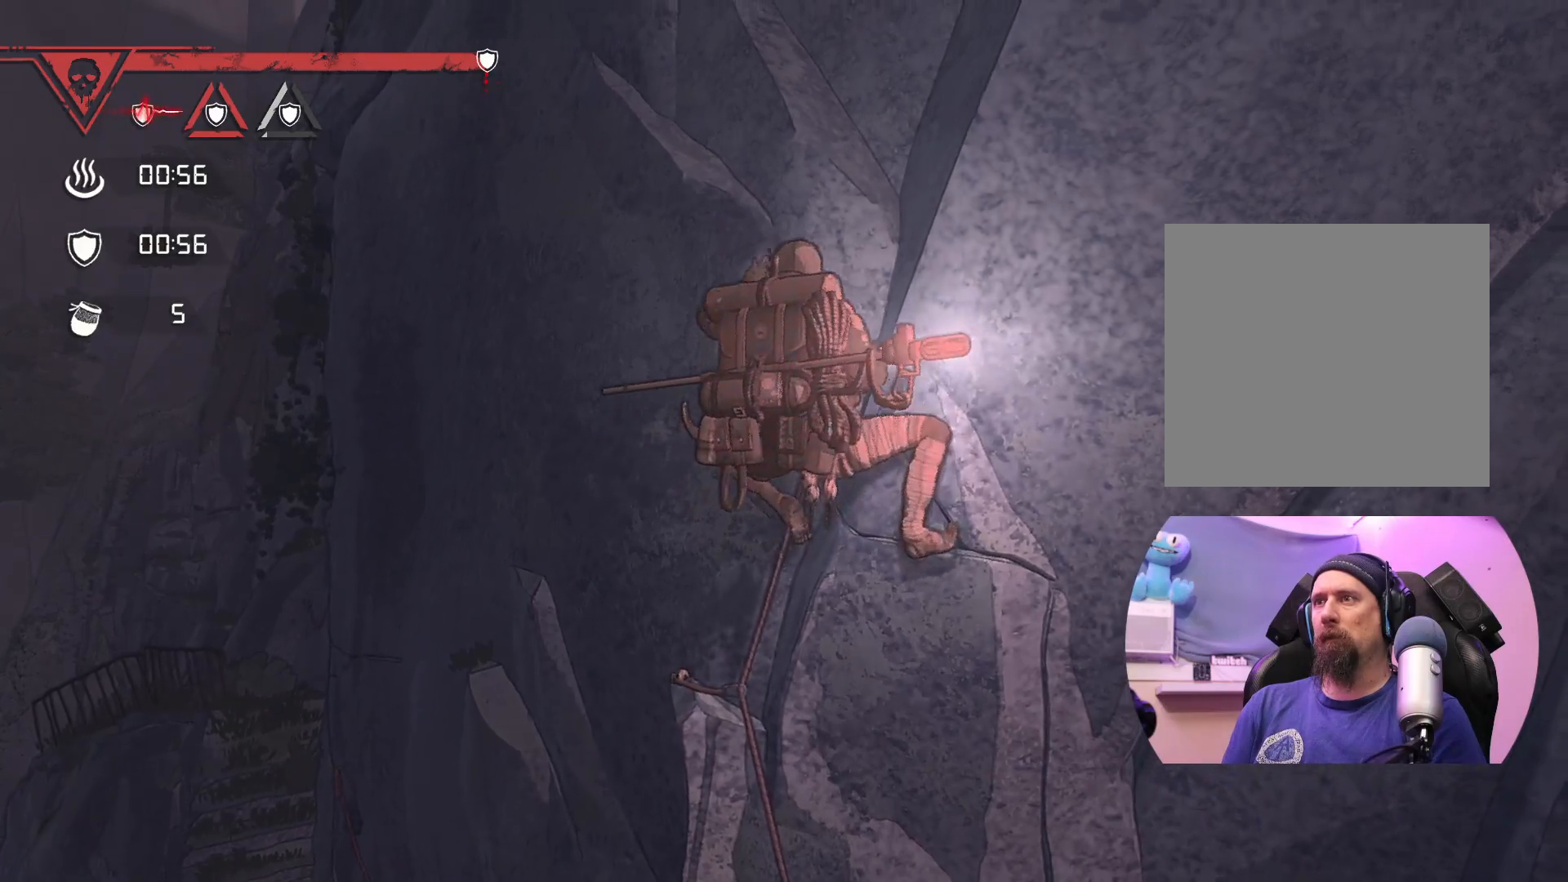
{"buttons": [], "left_stick": "center", "right_stick": "center", "events": [[467, "left_stick", "center"]]}
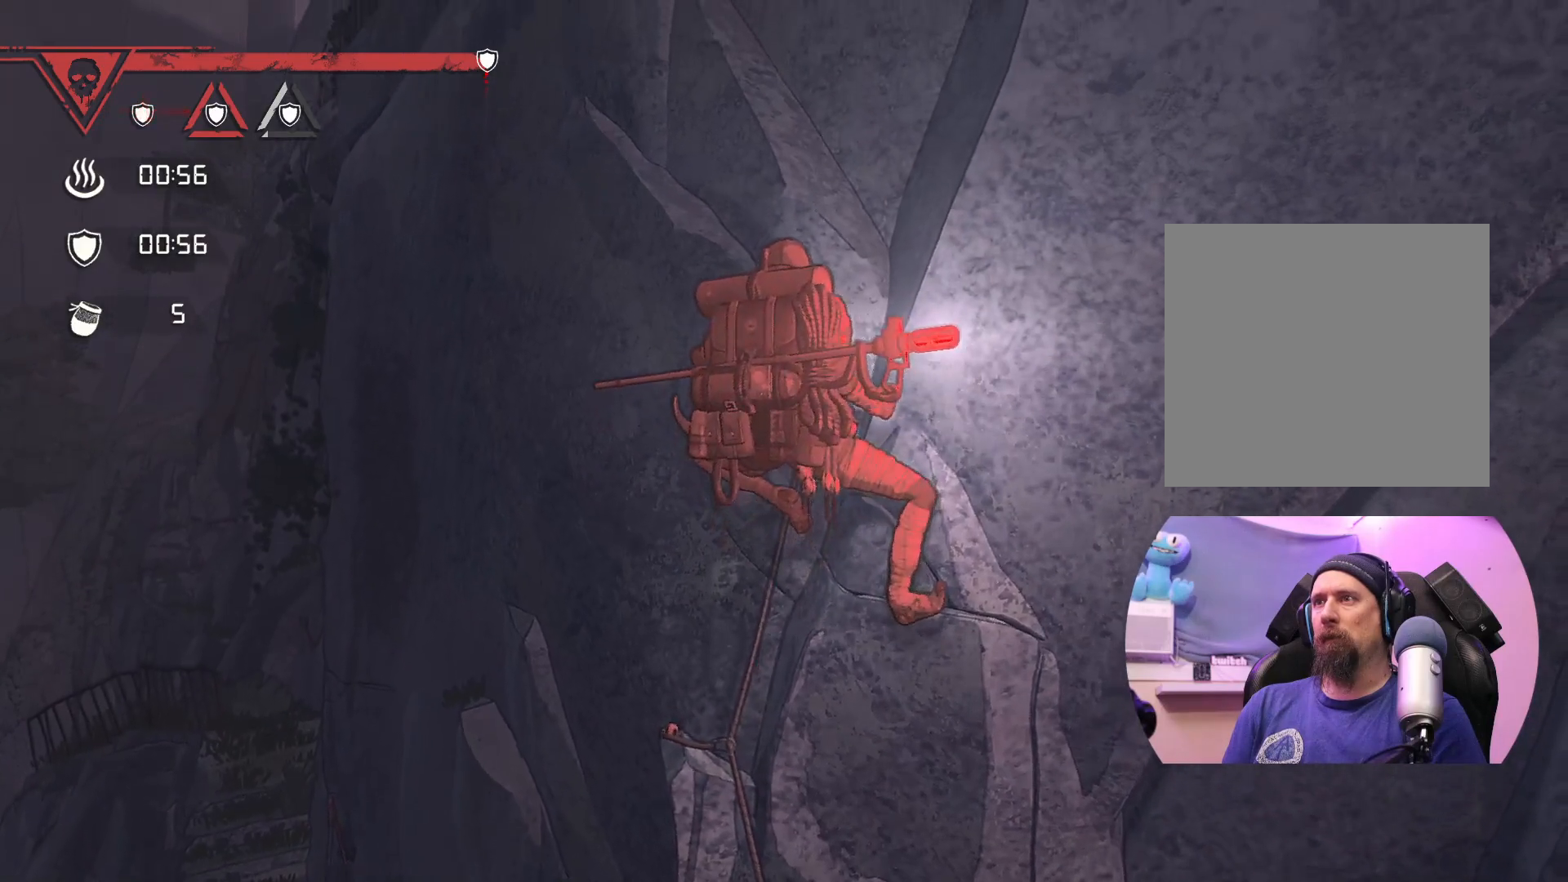
{"buttons": [], "left_stick": "up-right", "right_stick": "center", "events": [[183, "left_stick", "up-right"]]}
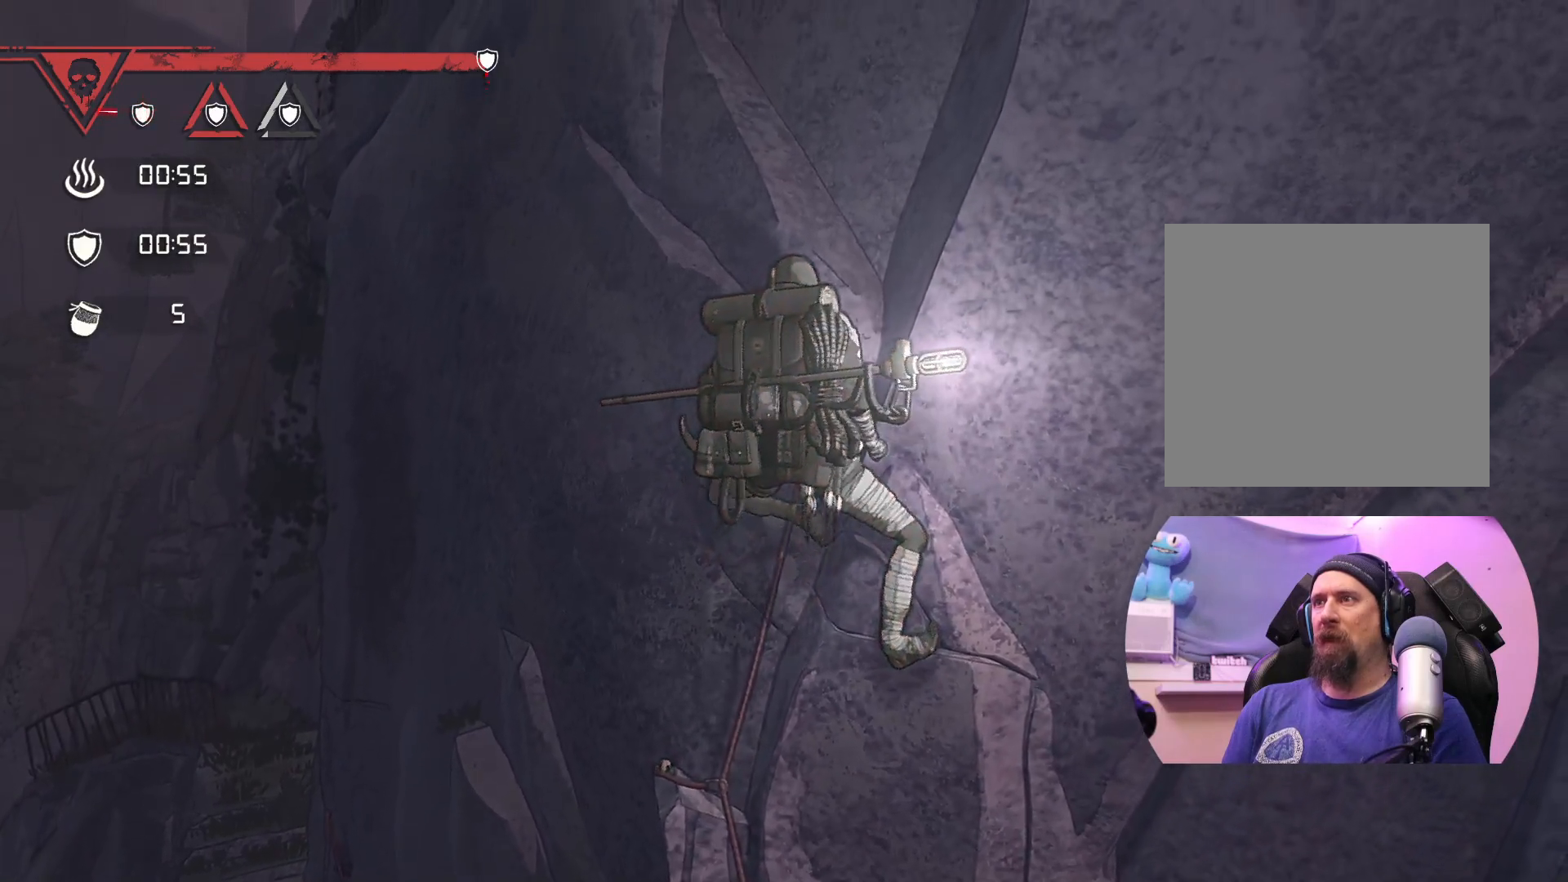
{"buttons": ["X"], "left_stick": "center", "right_stick": "center", "events": [[33, "left_stick", "center"], [267, "X", "down"]]}
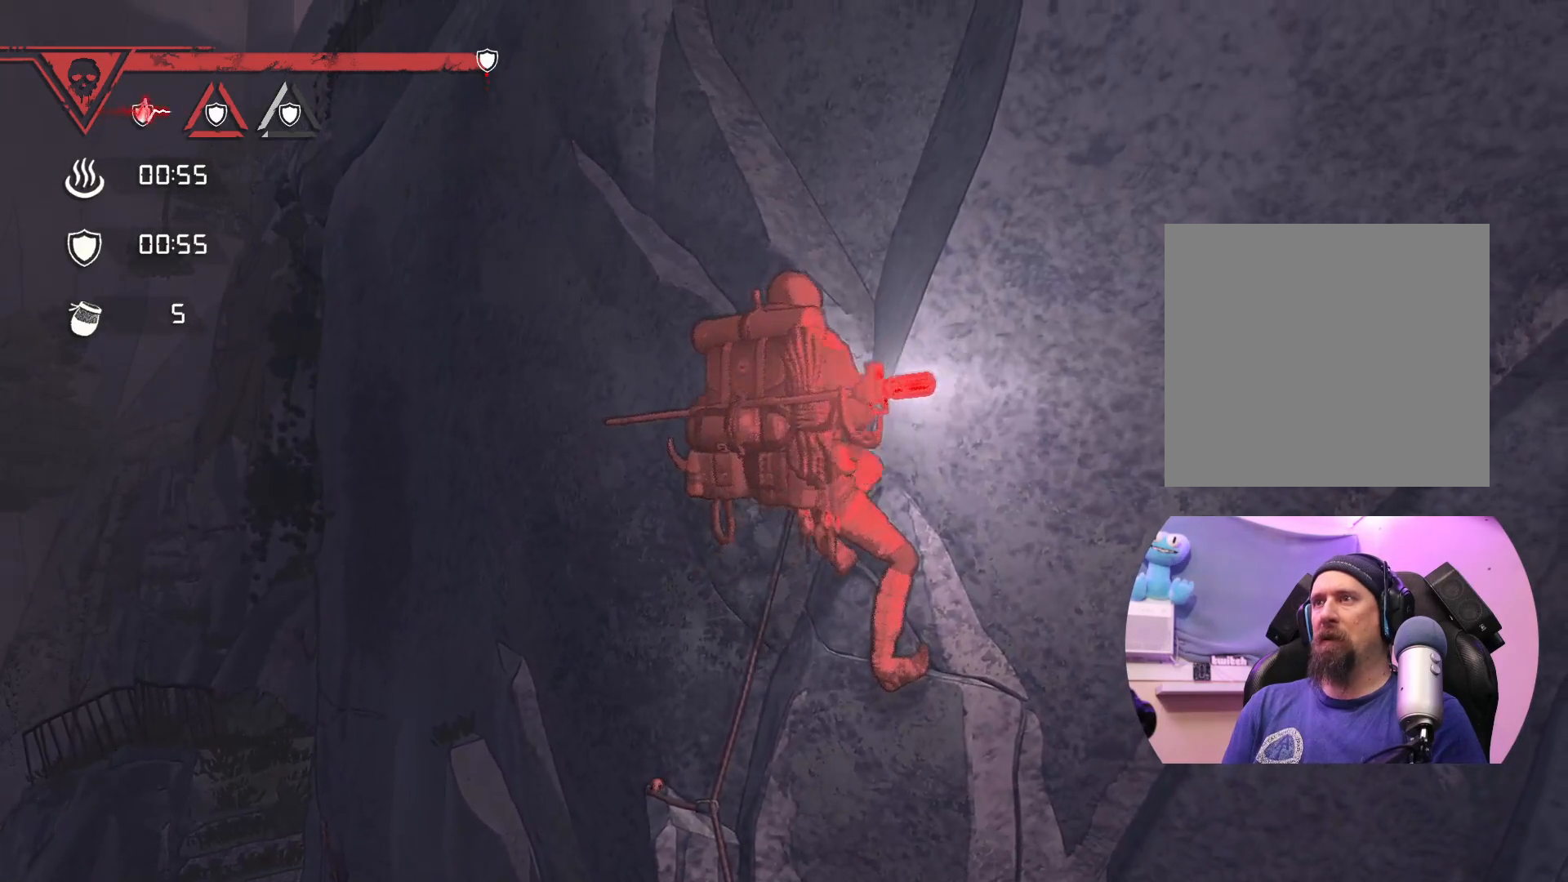
{"buttons": ["R1"], "left_stick": "center", "right_stick": "center", "events": [[117, "X", "up"], [350, "R1", "down"]]}
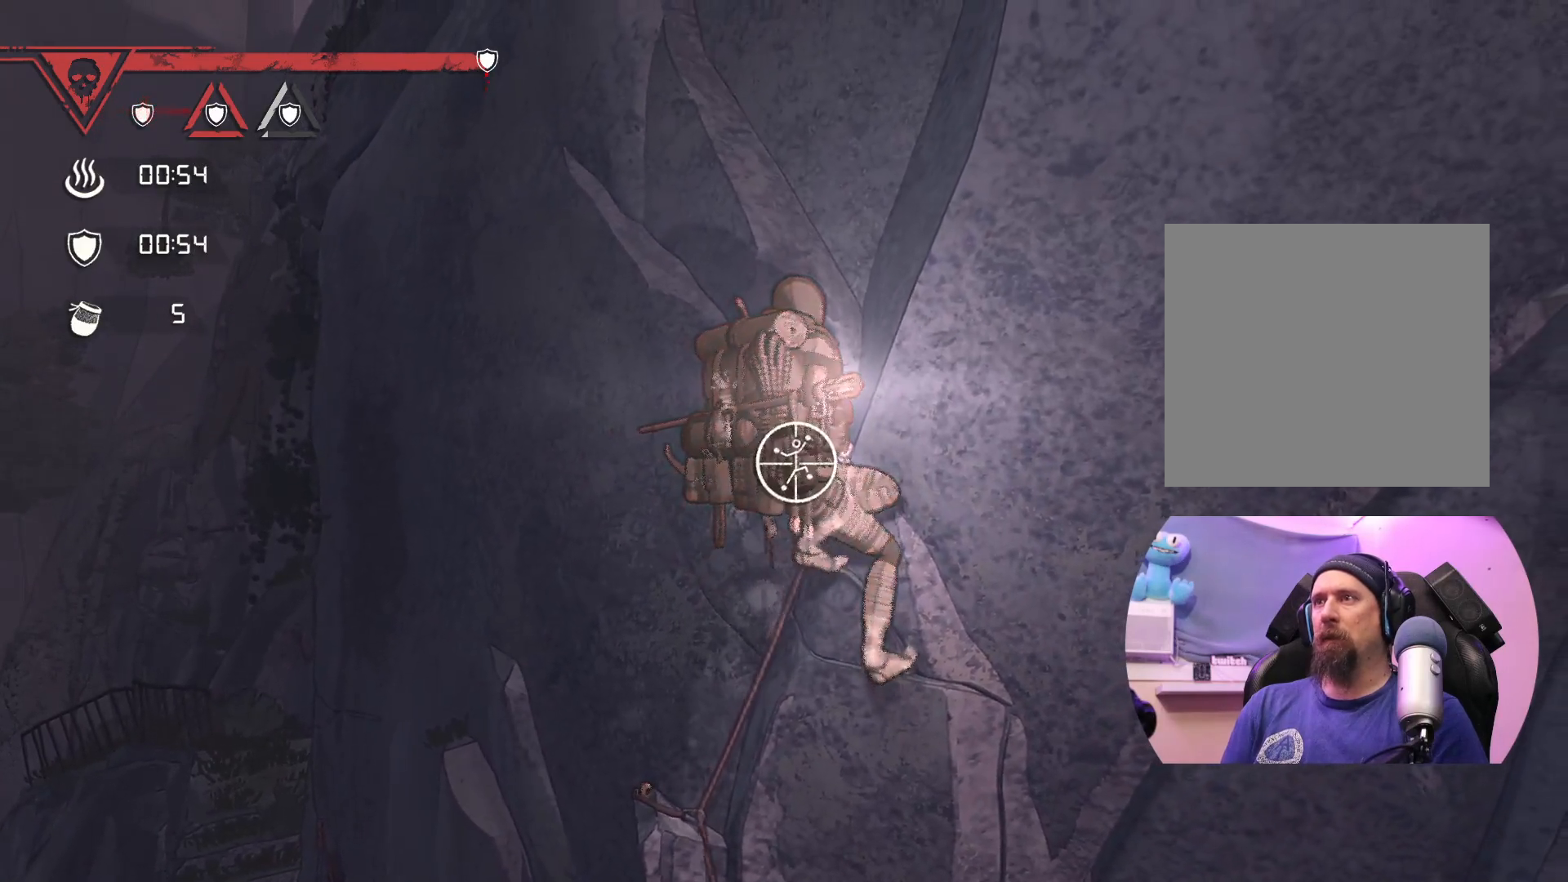
{"buttons": ["R1"], "left_stick": "up", "right_stick": "center", "events": [[483, "left_stick", "up"]]}
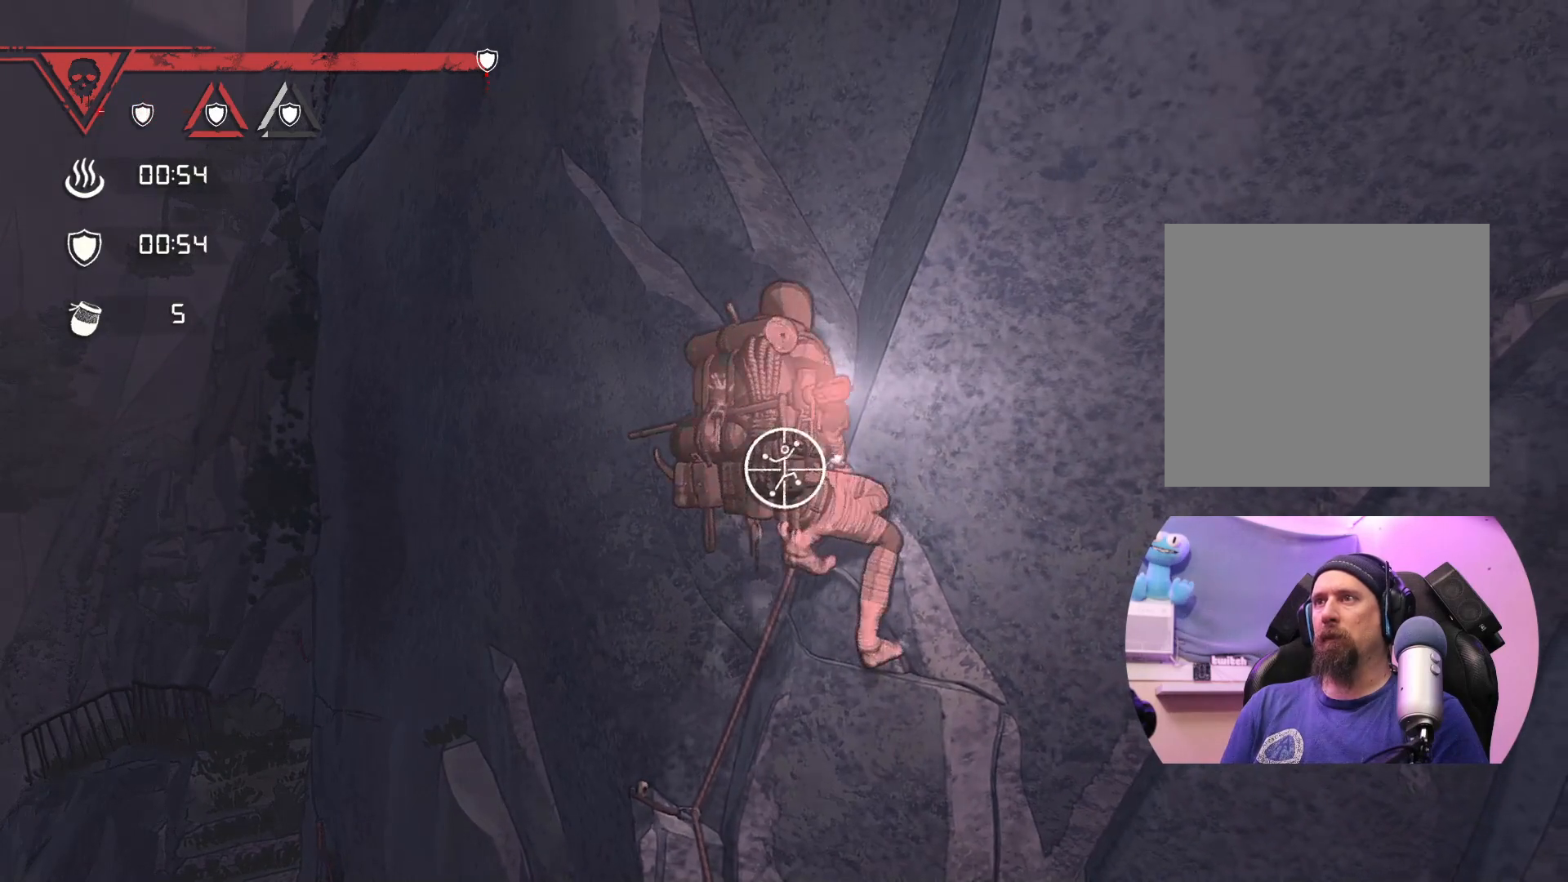
{"buttons": [], "left_stick": "up-left", "right_stick": "center", "events": [[117, "left_stick", "up-left"], [450, "R1", "up"]]}
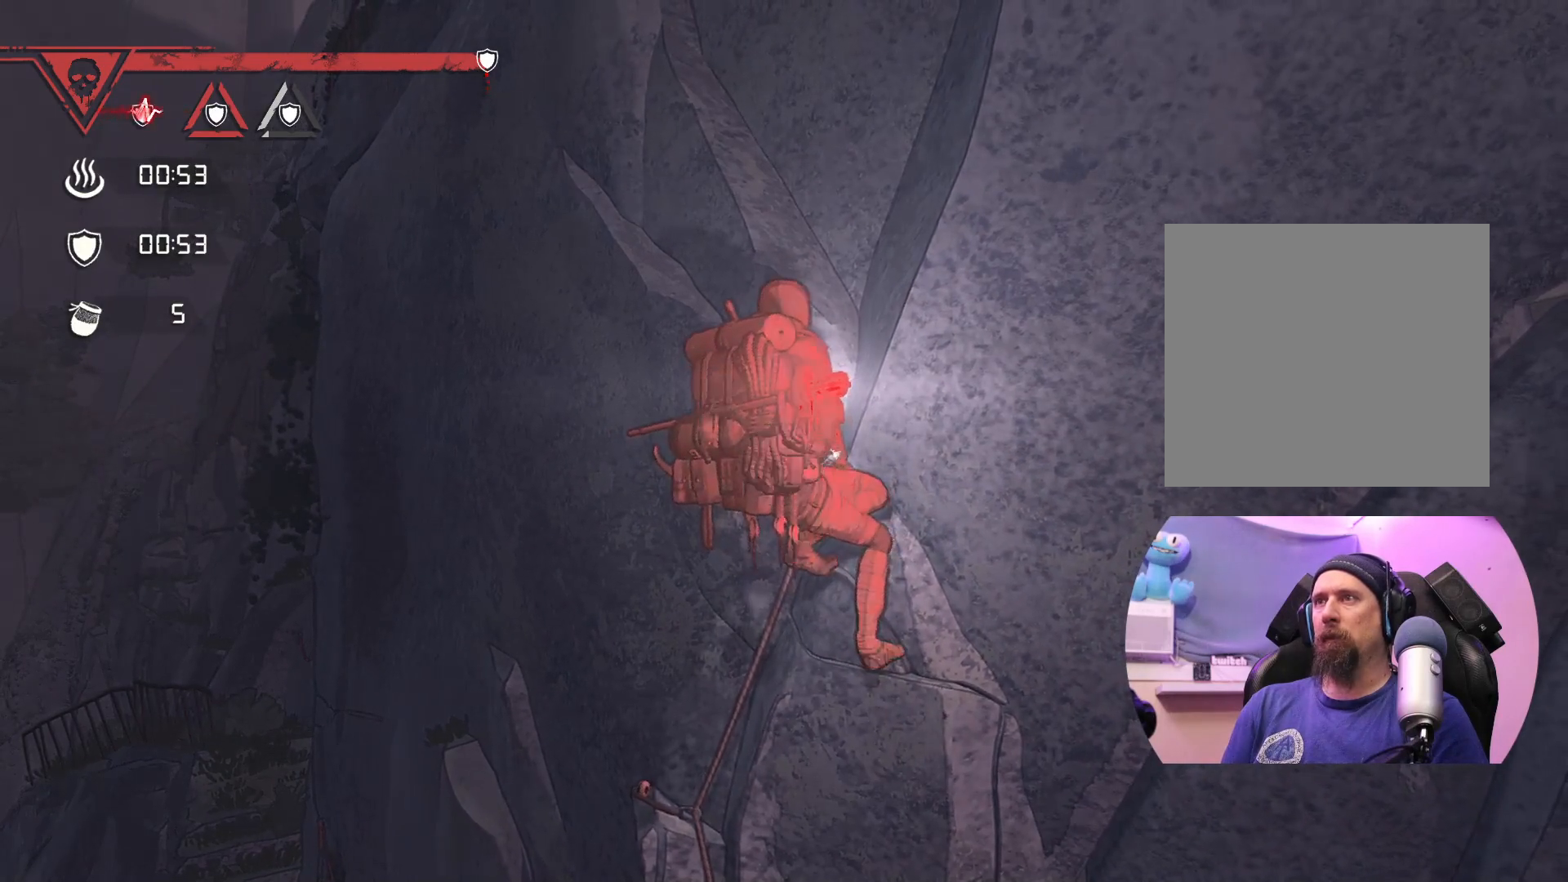
{"buttons": [], "left_stick": "up", "right_stick": "center", "events": [[183, "left_stick", "up"]]}
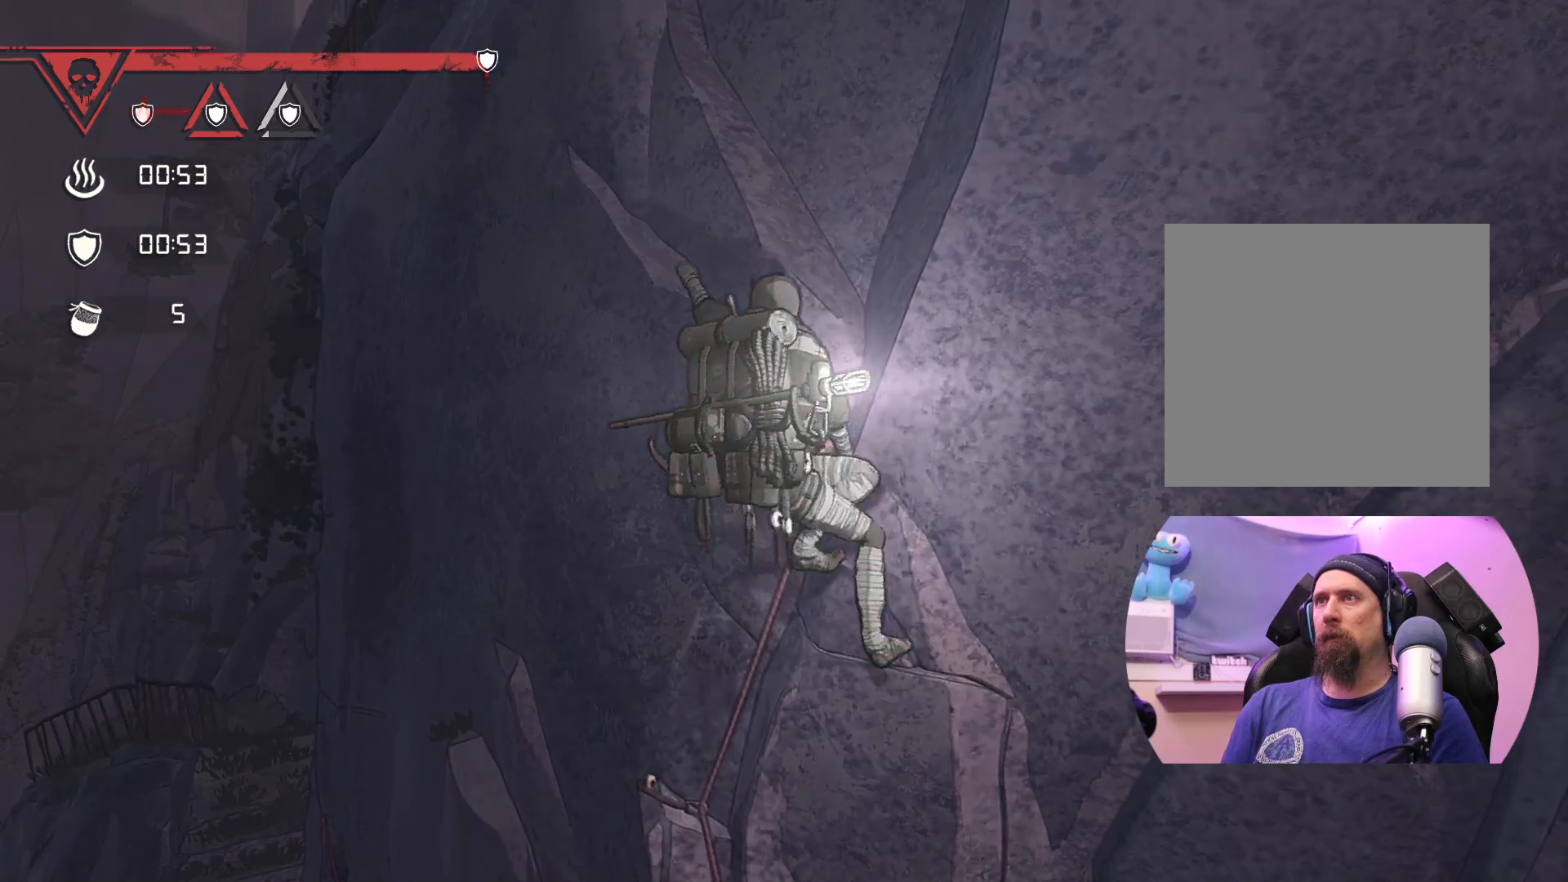
{"buttons": [], "left_stick": "up-left", "right_stick": "center", "events": [[250, "left_stick", "up-left"]]}
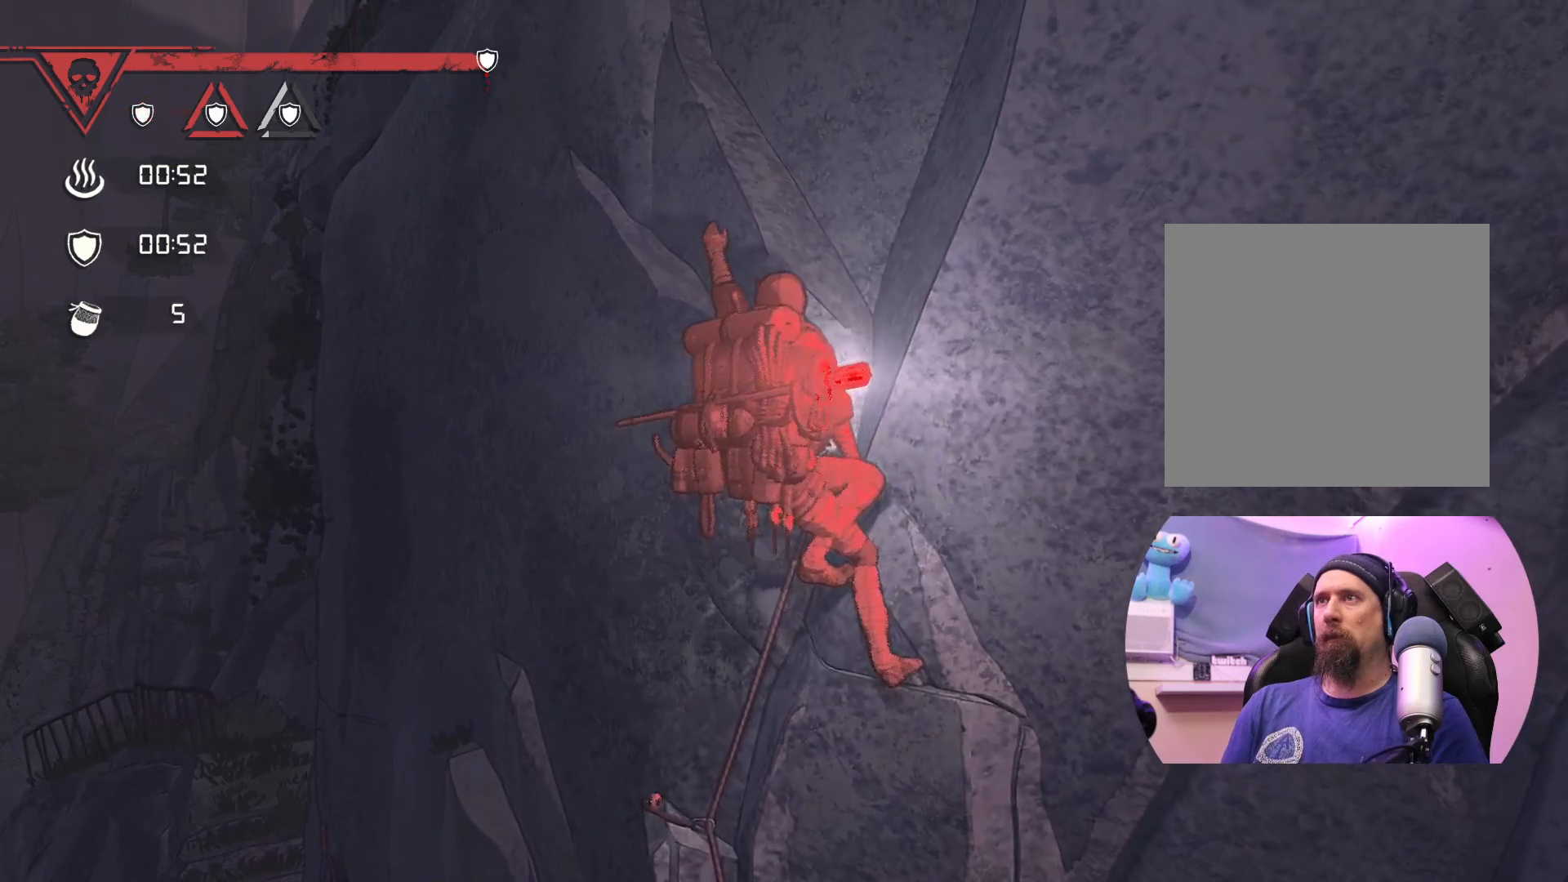
{"buttons": [], "left_stick": "center", "right_stick": "center", "events": [[133, "left_stick", "center"], [333, "left_stick", "left"], [483, "left_stick", "center"]]}